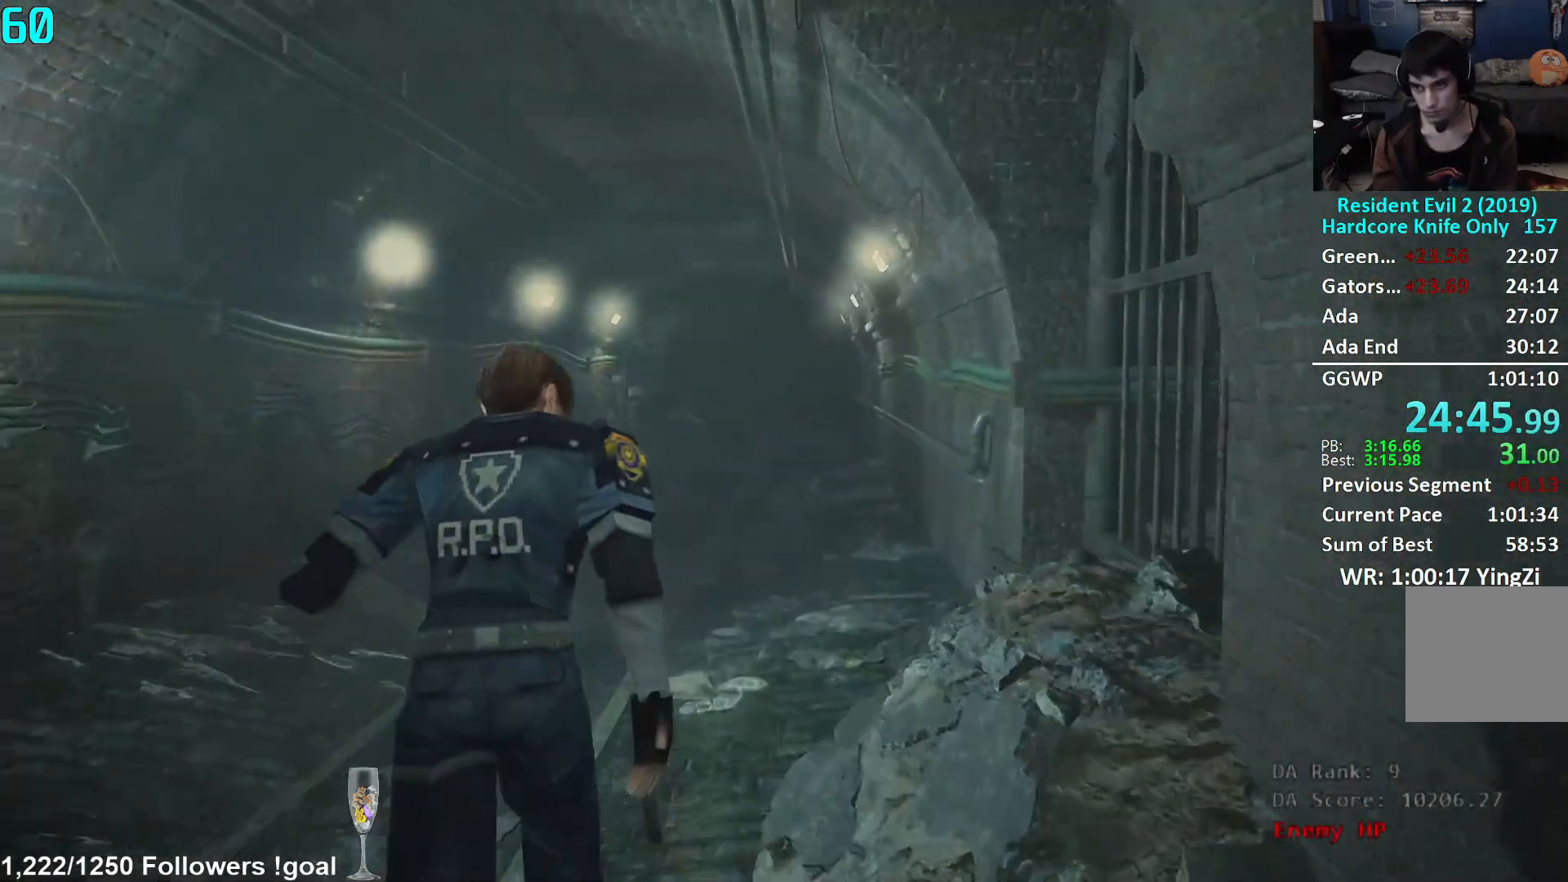
Gameplay with a controller (Xbox layout); each line is a JSON object with the inputs held at the frame after it. "events" lists button and stick changes between this image and that frame as [ms after this image, input, new state], when the widget could be followed in between.
{"buttons": [], "left_stick": "up", "right_stick": "center", "events": [[101, "right_stick", "up-right"], [217, "right_stick", "center"]]}
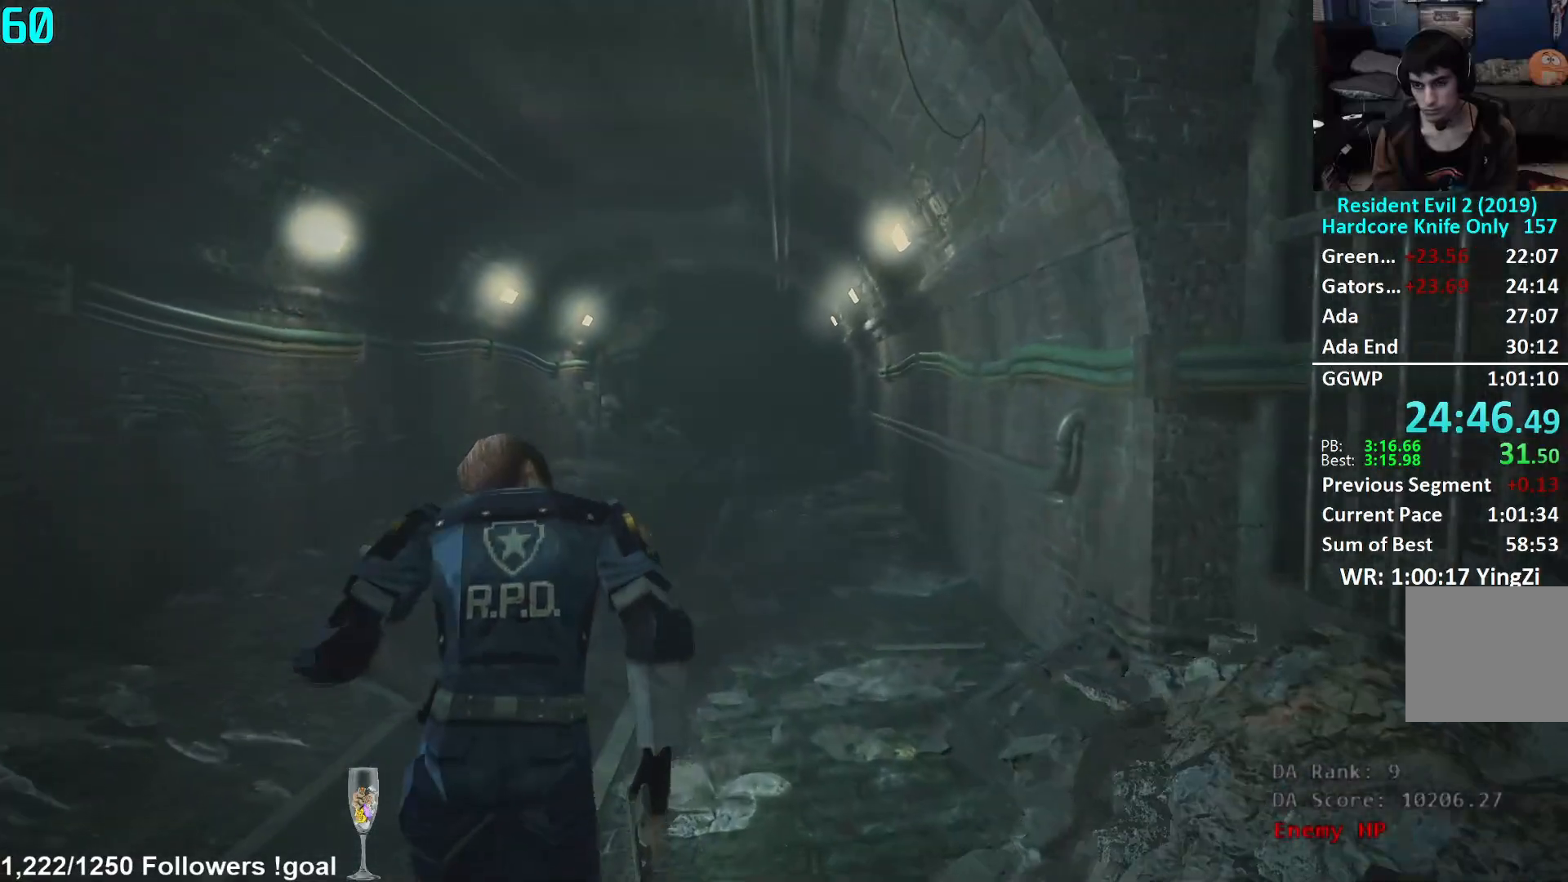
{"buttons": ["R1"], "left_stick": "up", "right_stick": "center", "events": [[400, "R2", "down"], [467, "R1", "down"], [500, "R2", "up"]]}
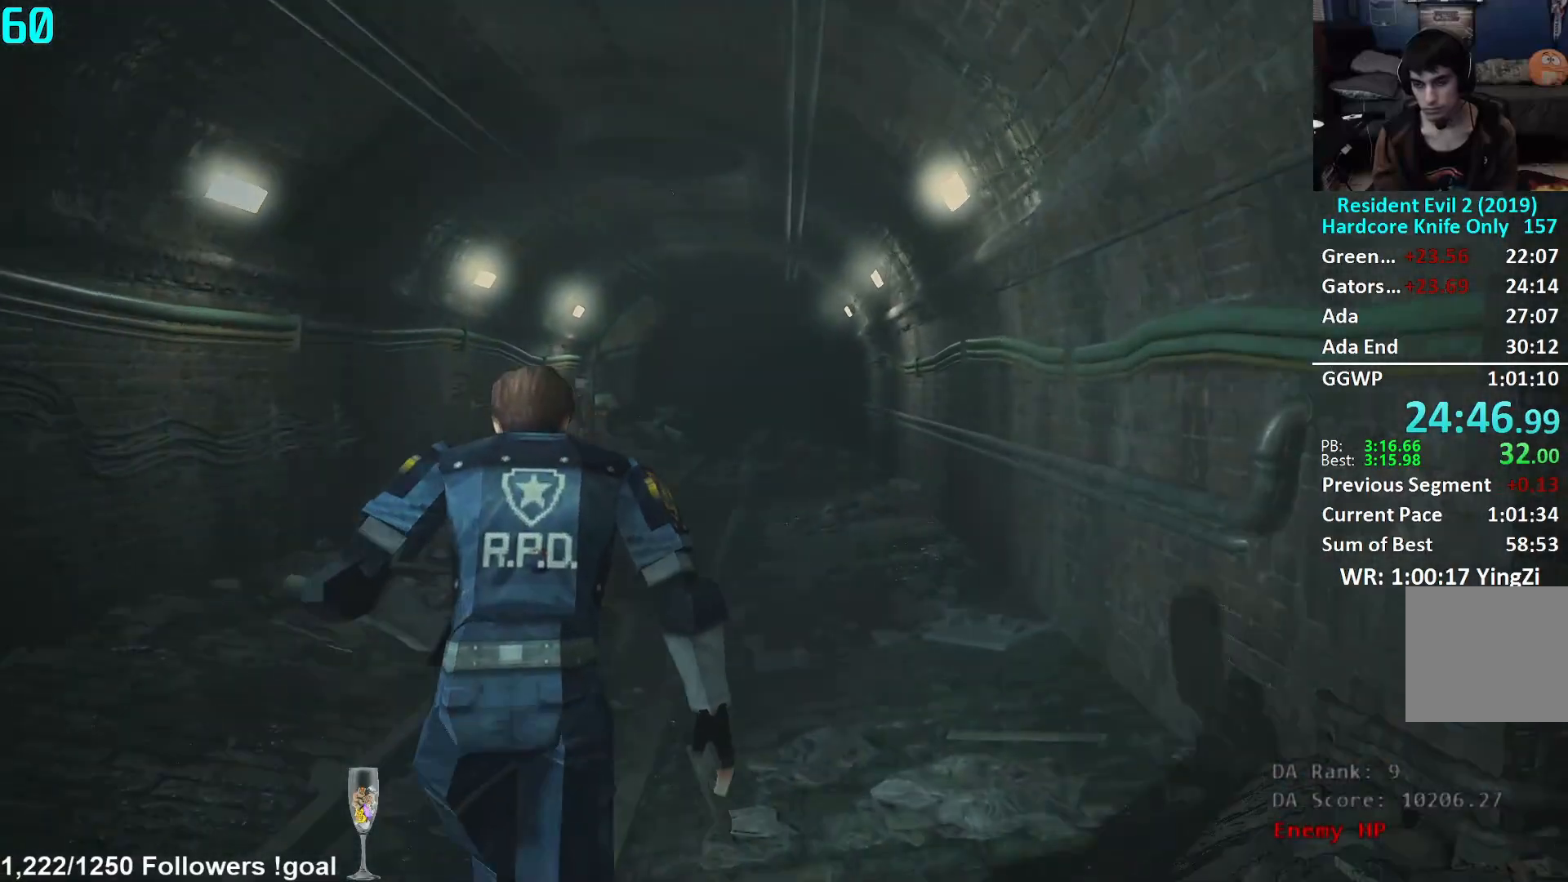
{"buttons": ["R2"], "left_stick": "up", "right_stick": "center", "events": [[67, "R1", "up"], [117, "R2", "down"], [184, "R1", "down"], [201, "R2", "up"], [251, "R1", "up"], [301, "R2", "down"], [351, "R1", "down"], [401, "R2", "up"], [451, "R1", "up"], [501, "R2", "down"]]}
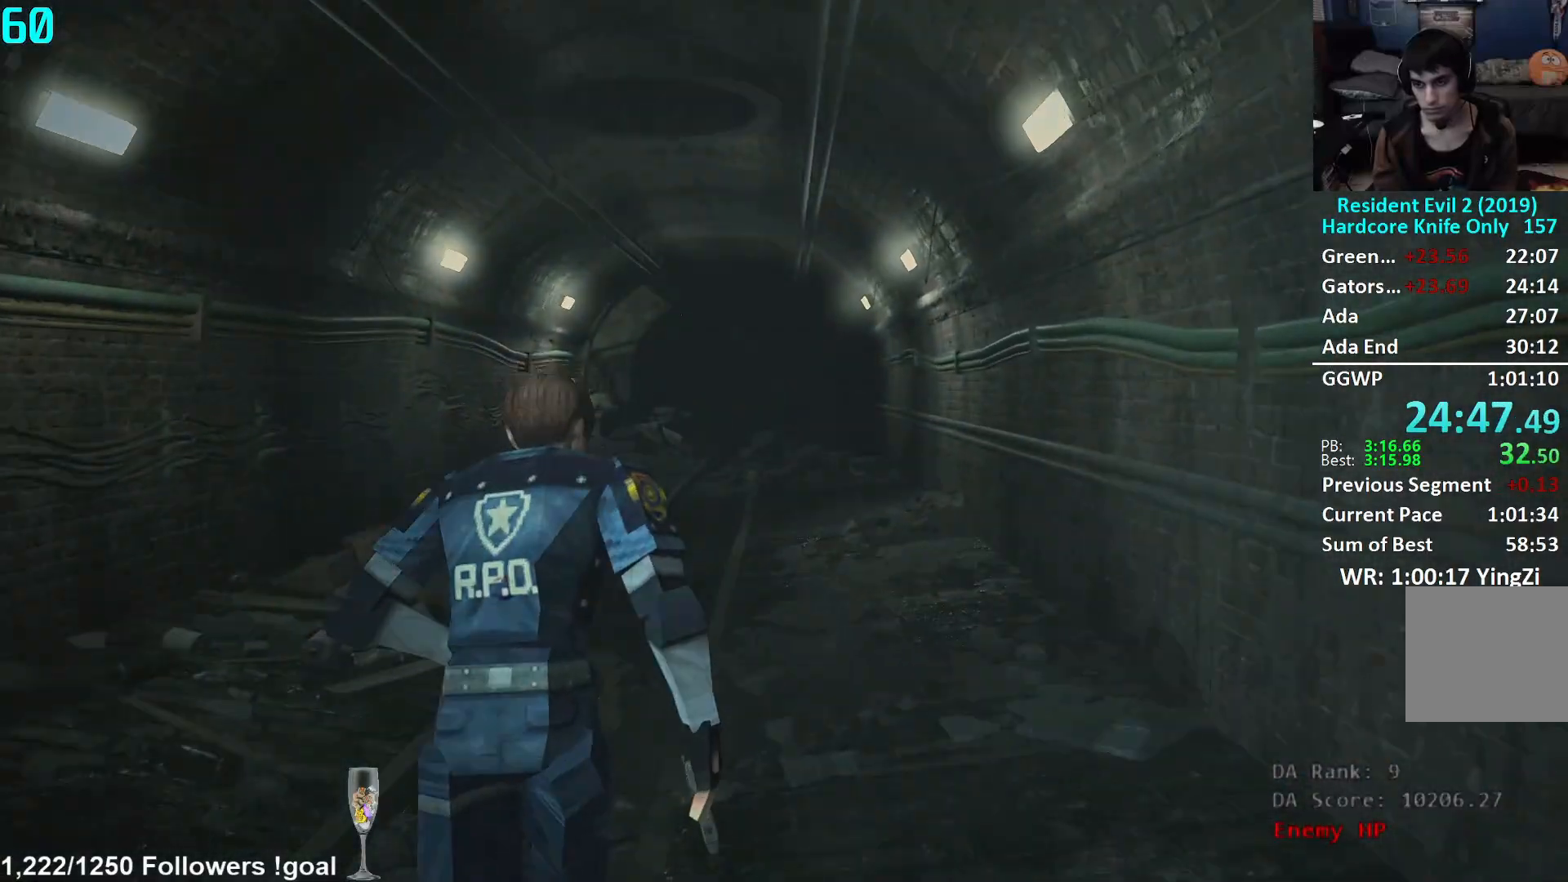
{"buttons": [], "left_stick": "up", "right_stick": "center", "events": [[50, "R1", "down"], [67, "R2", "up"], [117, "R1", "up"], [167, "R2", "down"], [234, "R1", "down"], [250, "R2", "up"], [300, "R1", "up"], [334, "R2", "down"], [417, "R1", "down"], [450, "R2", "up"], [500, "R1", "up"]]}
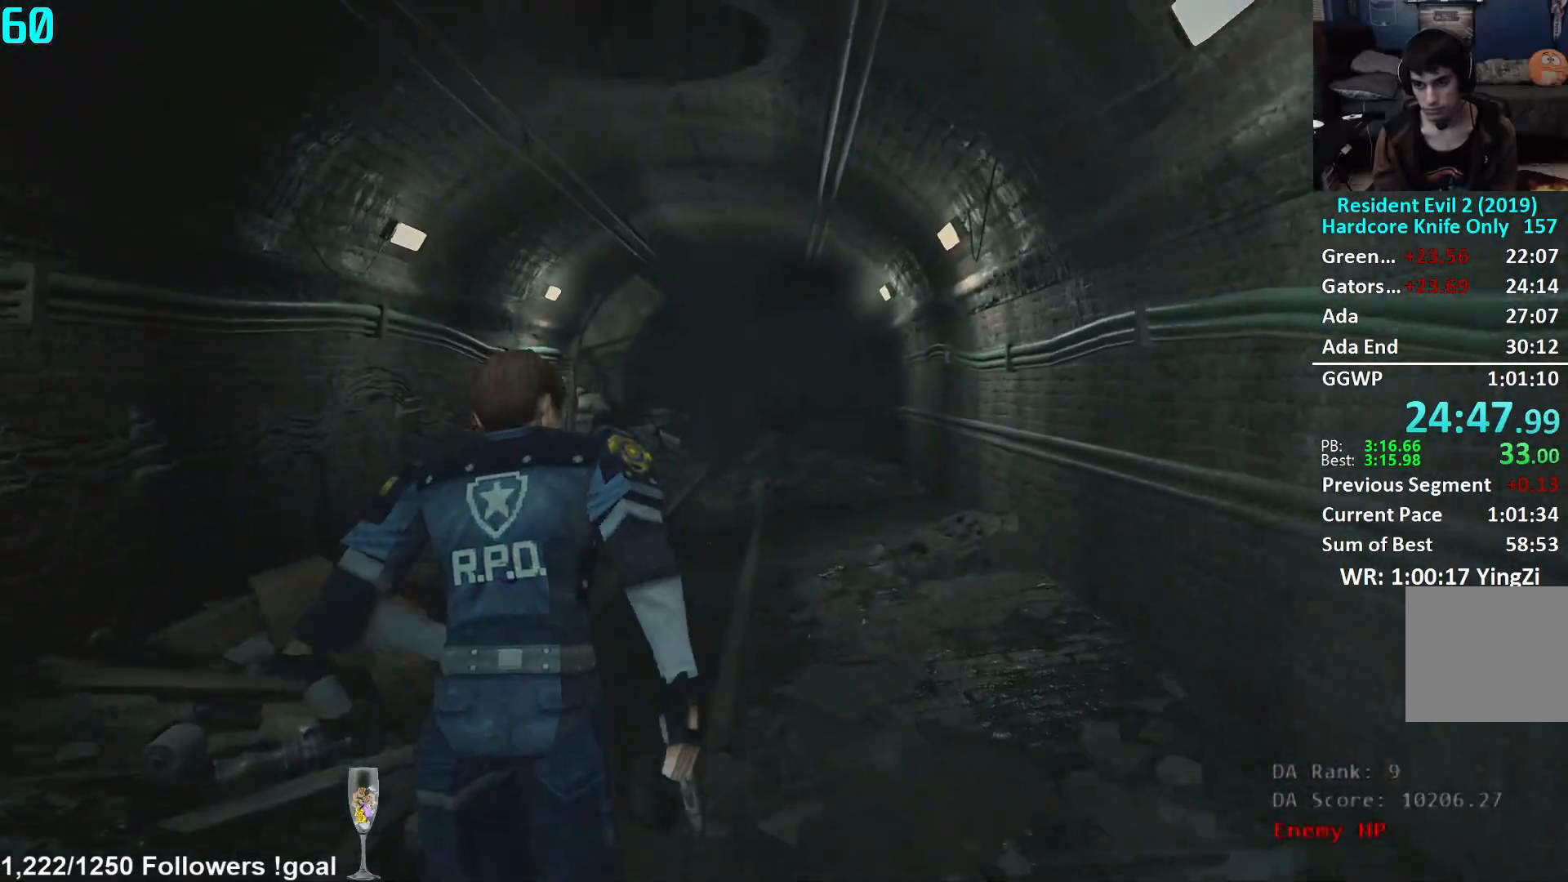
{"buttons": ["R1"], "left_stick": "up", "right_stick": "center", "events": [[17, "R2", "down"], [101, "R1", "down"], [134, "R2", "up"], [201, "R1", "up"], [217, "R2", "down"], [284, "R1", "down"], [317, "R2", "up"], [384, "R1", "up"], [418, "R2", "down"], [484, "R1", "down"], [501, "R2", "up"]]}
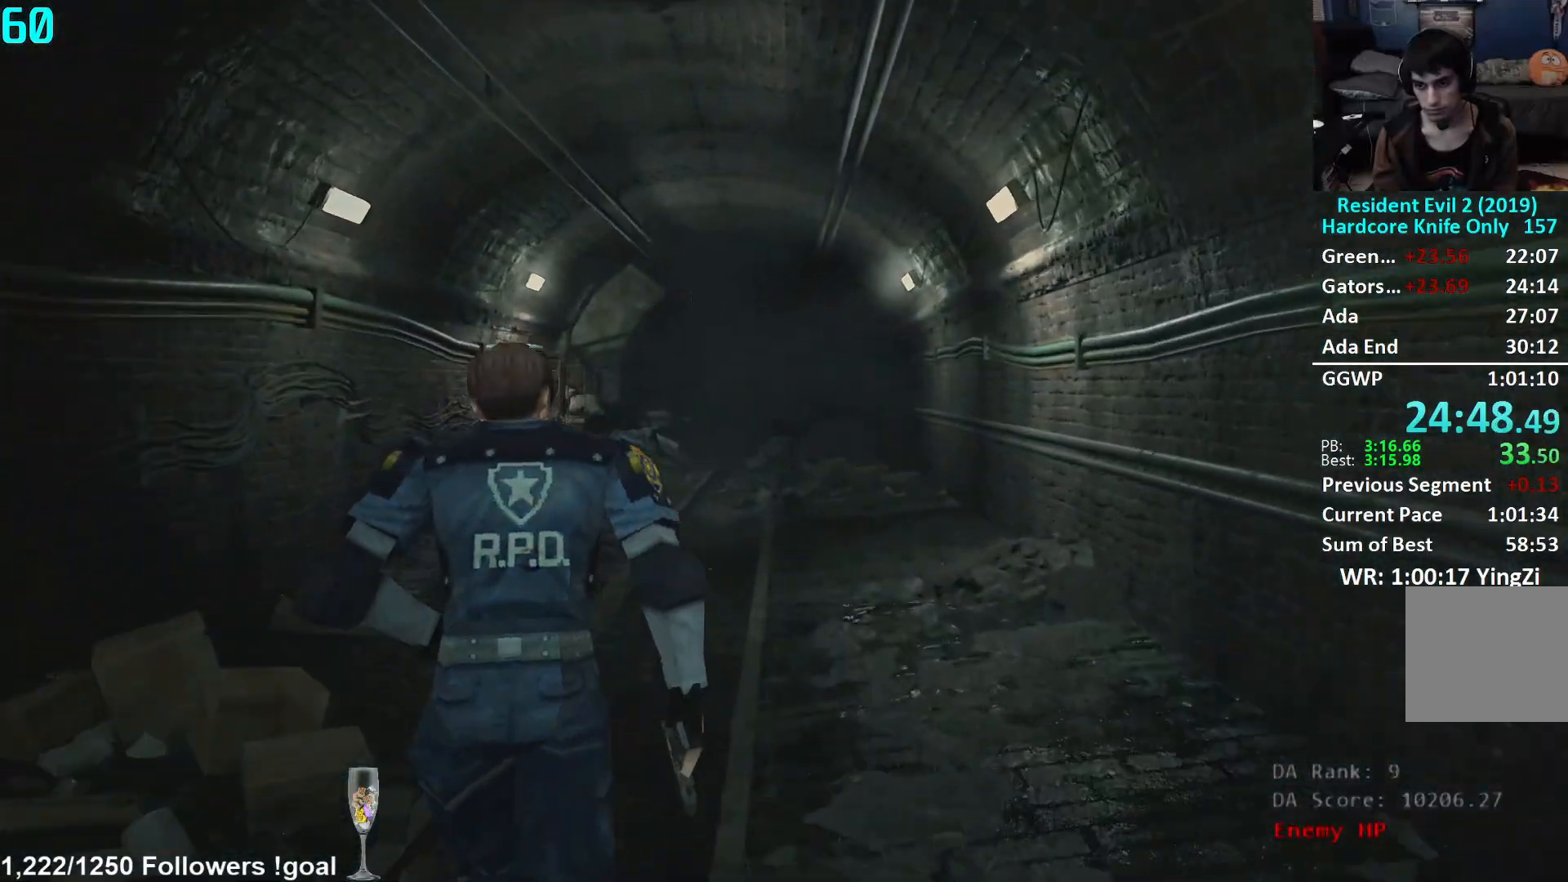
{"buttons": [], "left_stick": "up", "right_stick": "center", "events": [[67, "R1", "up"], [83, "R2", "down"], [167, "R1", "down"], [200, "R2", "up"], [250, "R1", "up"], [284, "R2", "down"], [334, "R2", "up"]]}
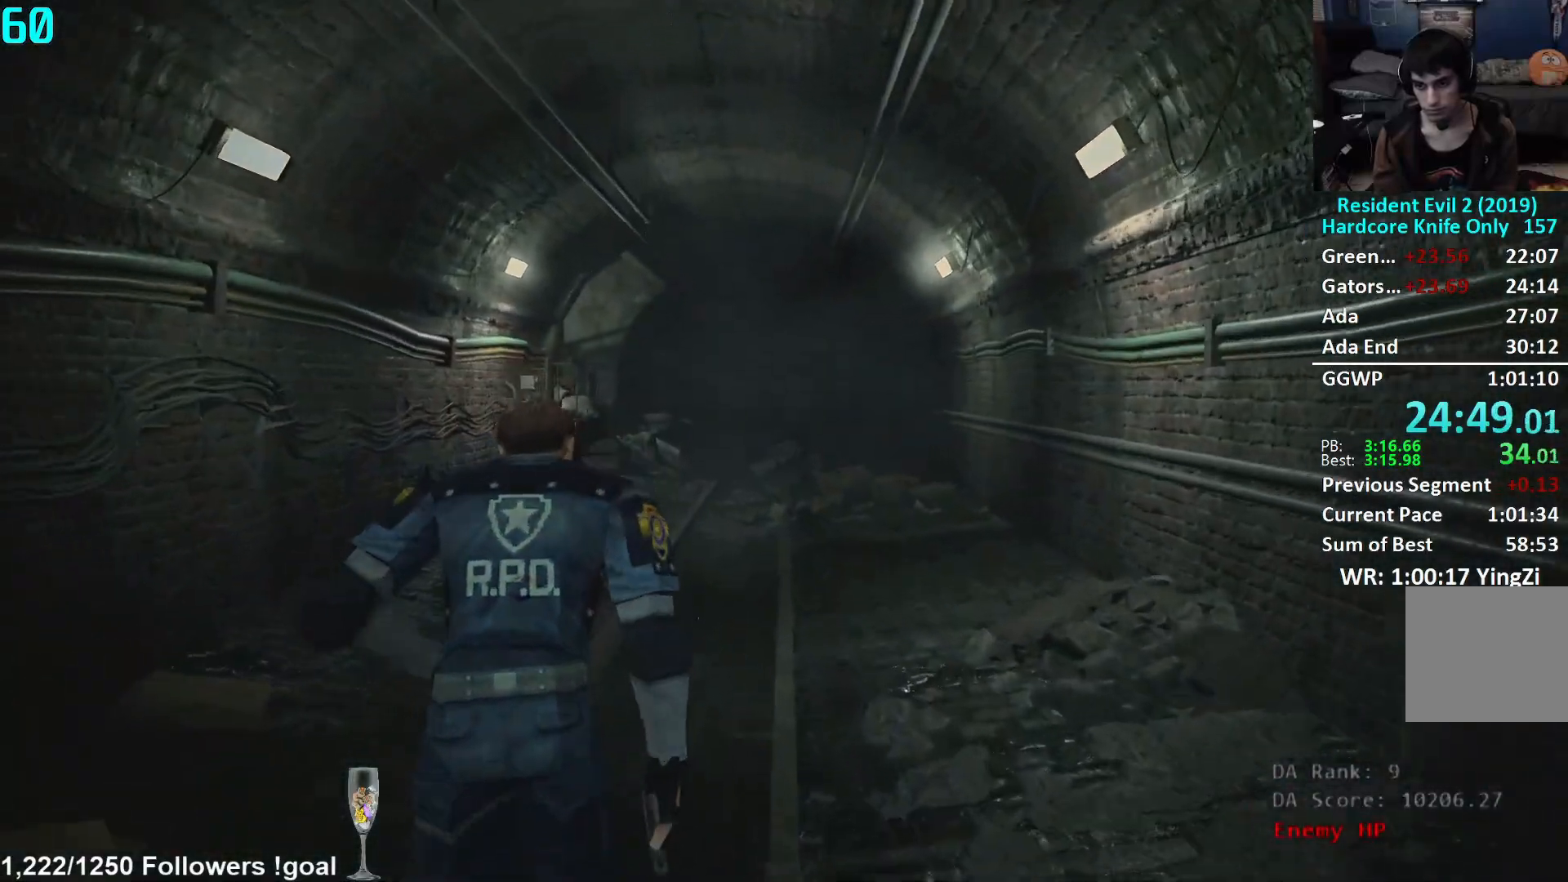
{"buttons": ["R2"], "left_stick": "up", "right_stick": "center", "events": [[34, "R1", "down"], [84, "R1", "up"], [84, "R2", "down"], [201, "R1", "down"], [201, "R2", "up"], [267, "R2", "down"], [284, "R1", "up"], [367, "R1", "down"], [367, "R2", "up"], [451, "R2", "down"], [468, "R1", "up"]]}
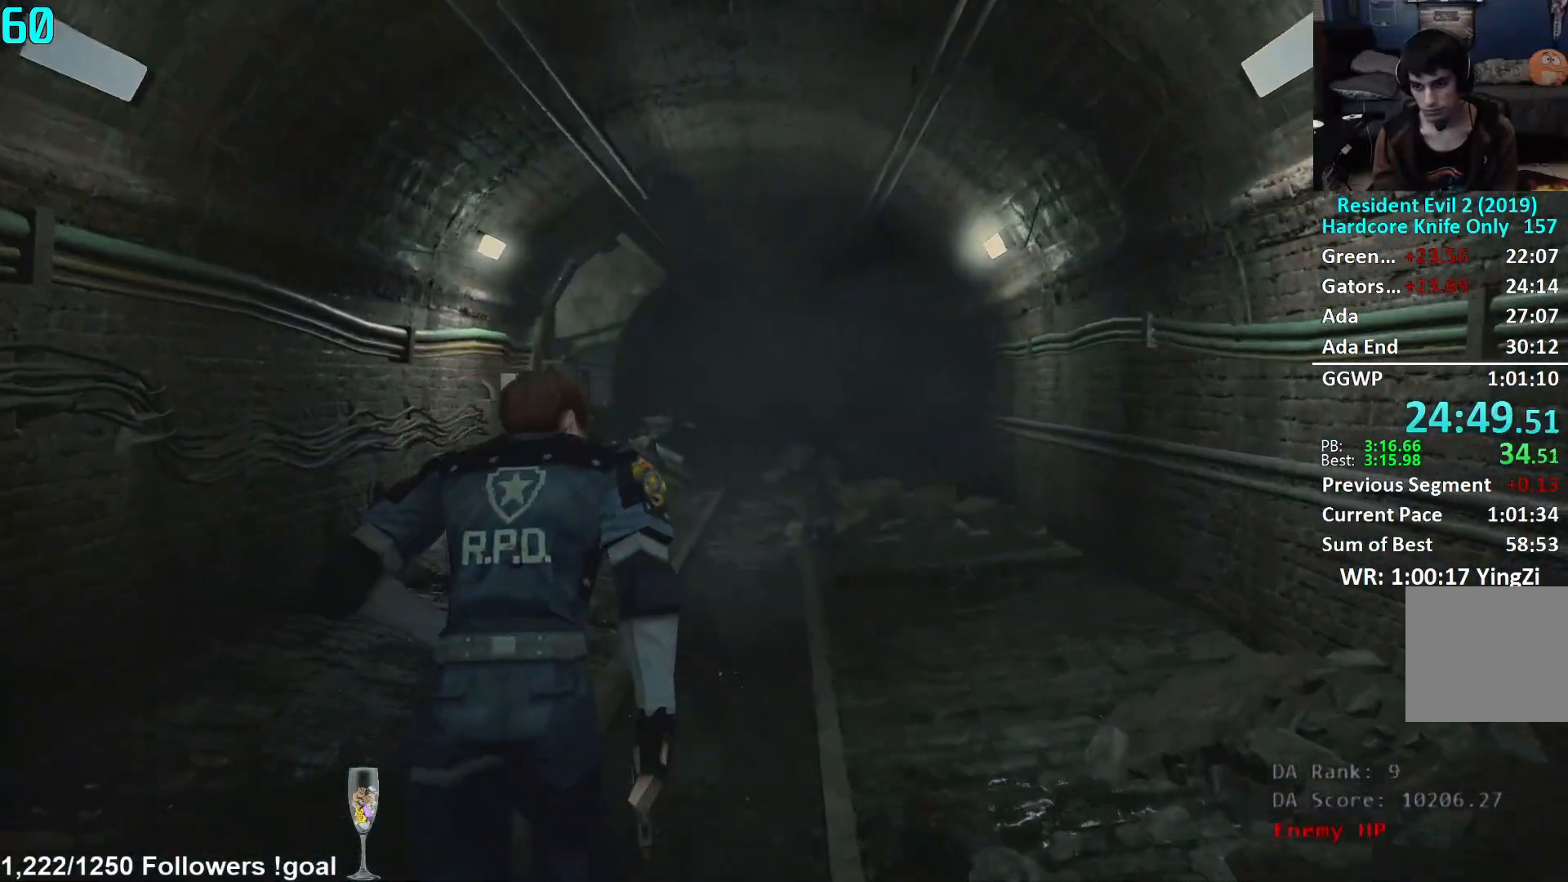
{"buttons": [], "left_stick": "up", "right_stick": "center", "events": [[33, "R1", "down"], [50, "R2", "up"], [117, "R1", "up"], [133, "R2", "down"], [217, "R1", "down"], [250, "R2", "up"], [317, "R1", "up"], [350, "R2", "down"], [417, "R1", "down"], [450, "R2", "up"], [467, "R1", "up"]]}
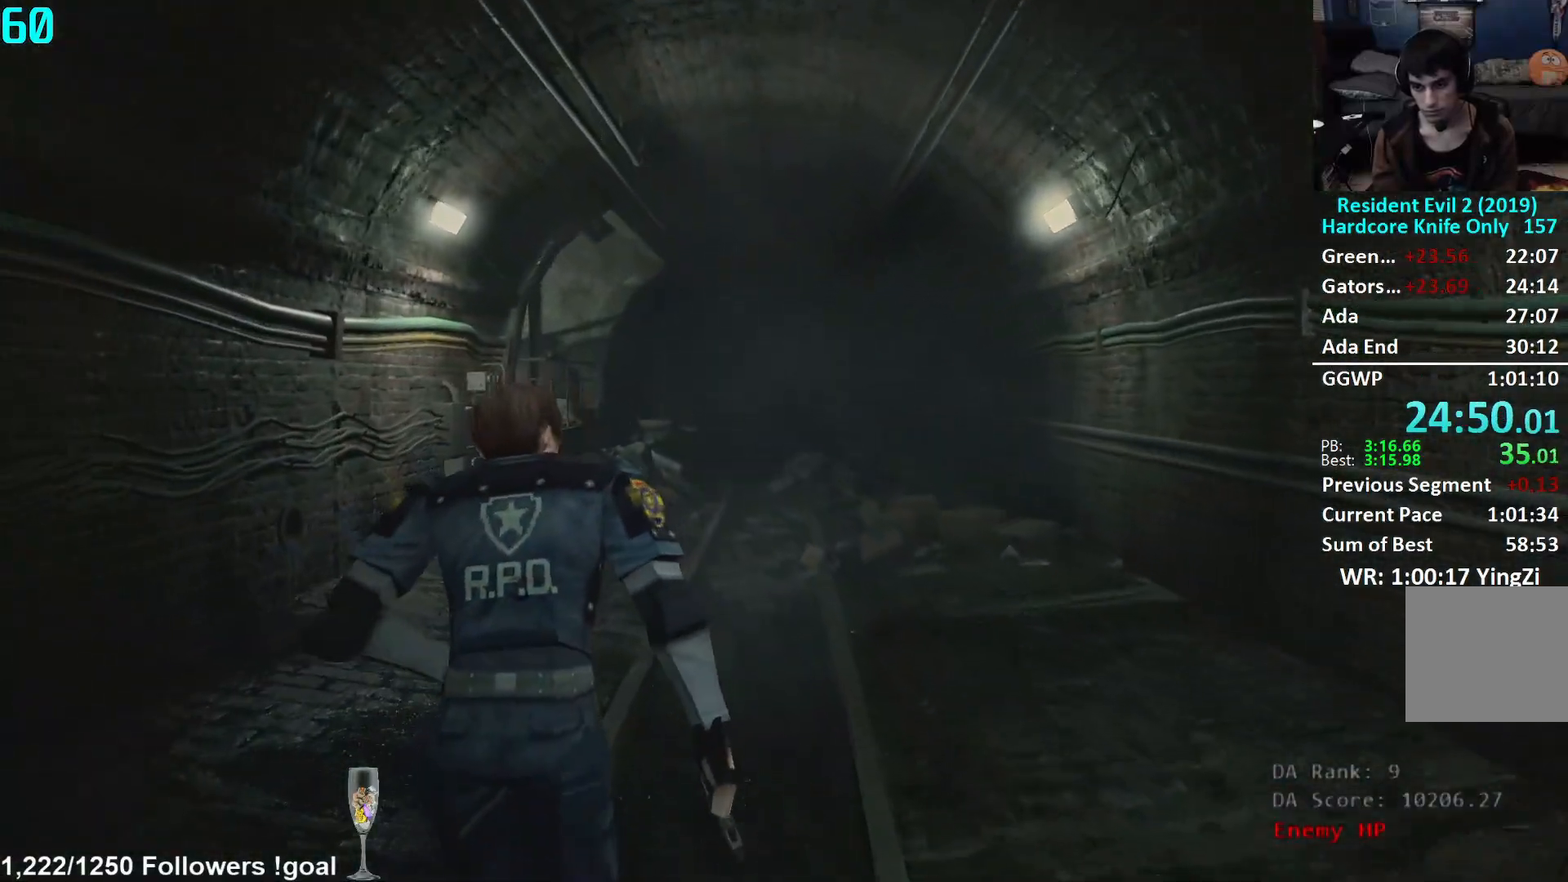
{"buttons": [], "left_stick": "up", "right_stick": "center", "events": [[34, "R2", "down"], [117, "R2", "up"], [234, "R2", "down"], [317, "R1", "down"], [334, "R2", "up"], [384, "R1", "up"], [418, "R2", "down"], [501, "R2", "up"]]}
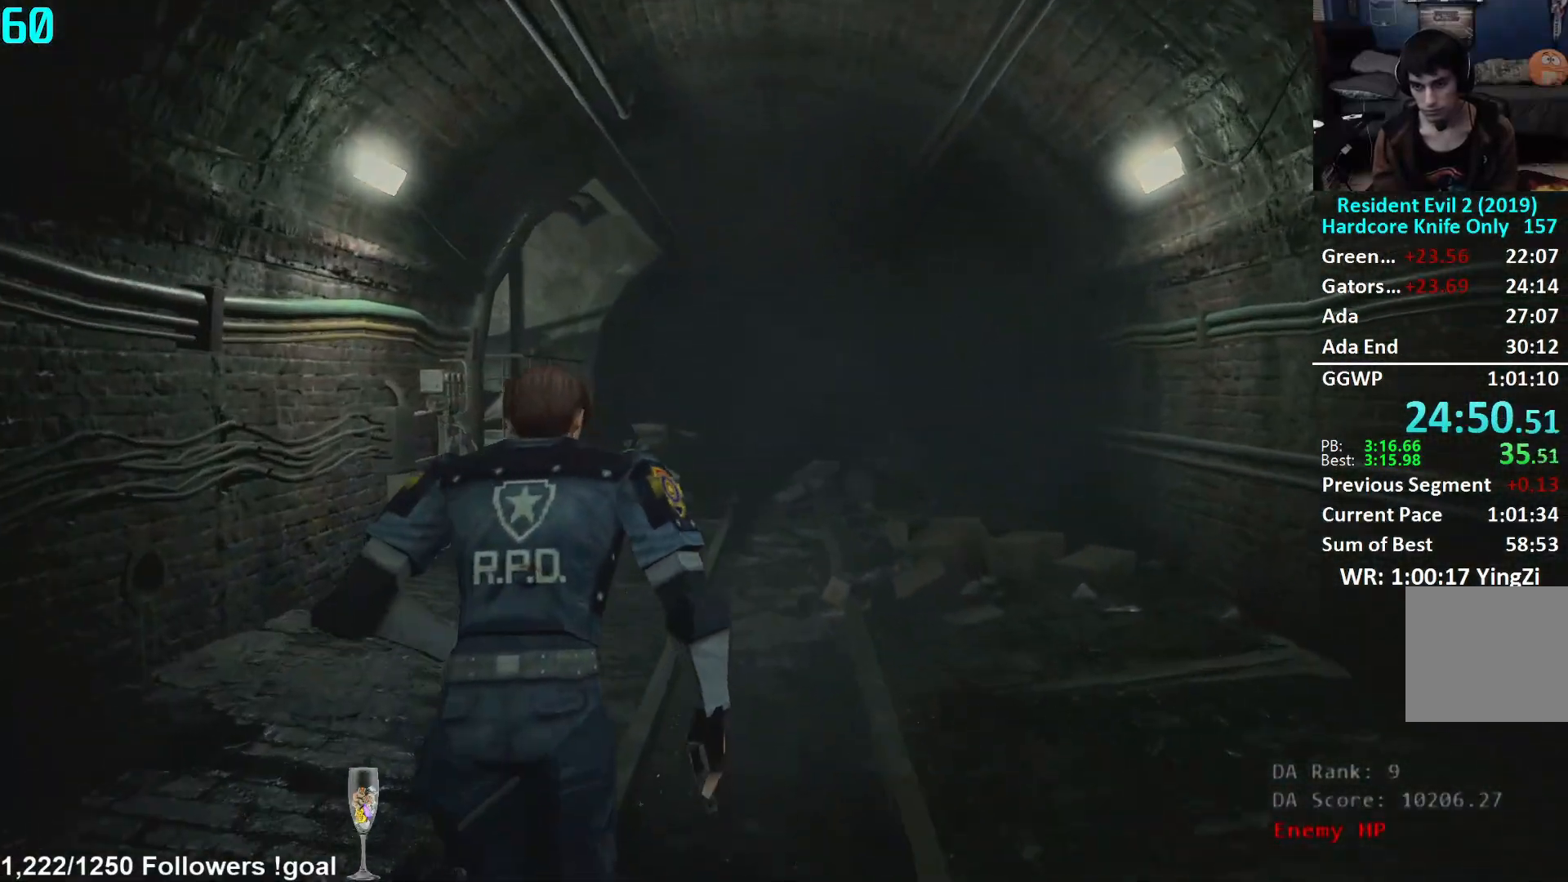
{"buttons": [], "left_stick": "up", "right_stick": "center", "events": [[284, "R2", "down"], [350, "R1", "down"], [350, "R2", "up"], [400, "R1", "up"]]}
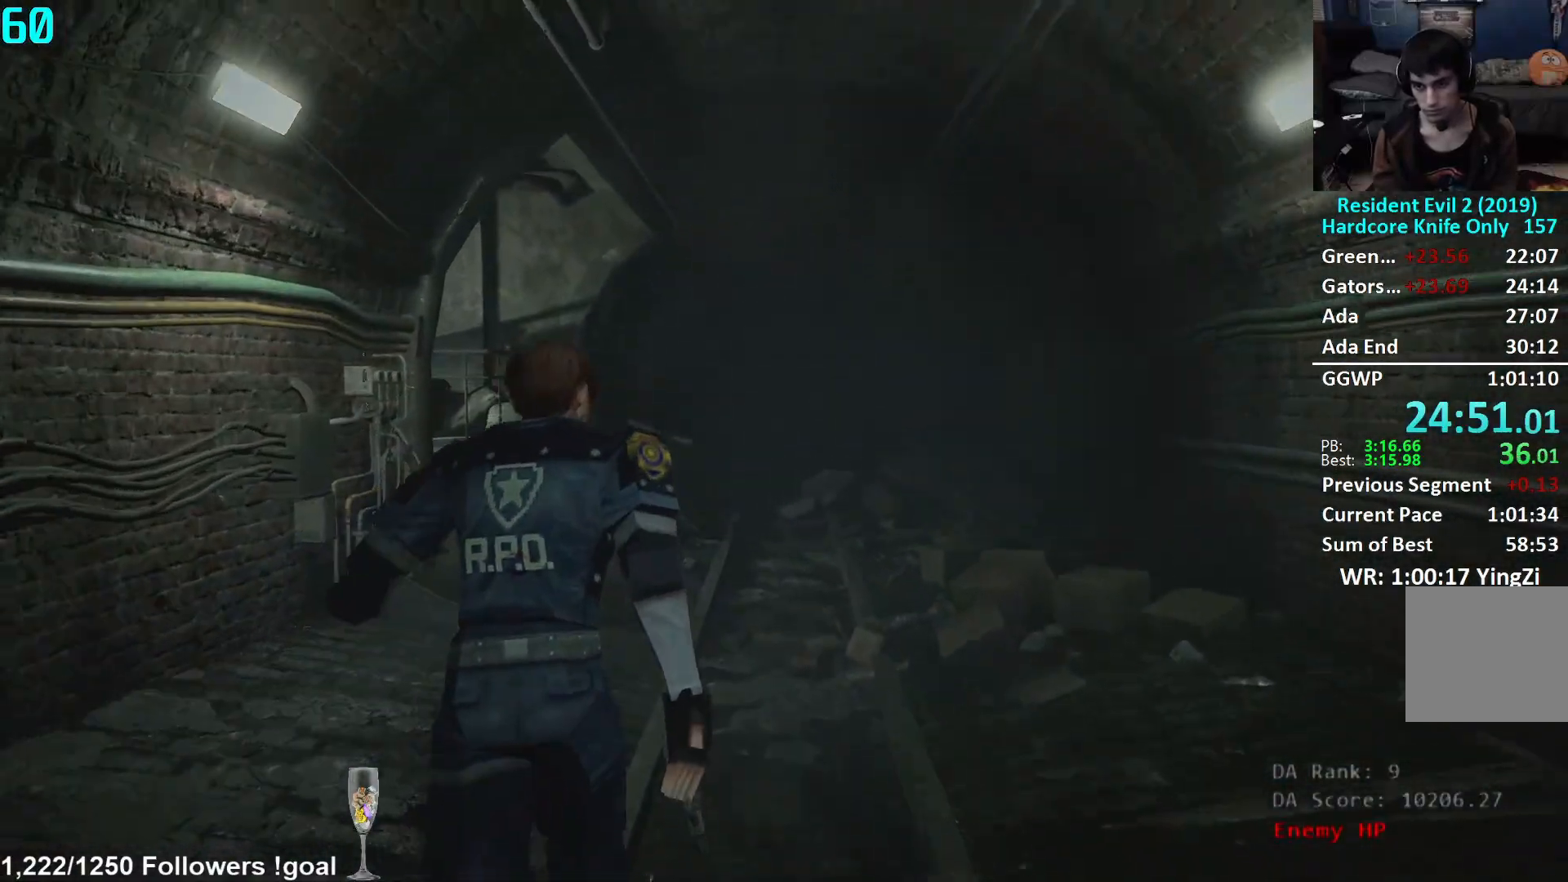
{"buttons": ["R2"], "left_stick": "up", "right_stick": "center", "events": [[34, "R1", "down"], [84, "R2", "down"], [101, "R1", "up"], [184, "R1", "down"], [184, "R2", "up"], [267, "R1", "up"], [284, "R2", "down"], [384, "R1", "down"], [384, "R2", "up"], [468, "R1", "up"], [484, "R2", "down"]]}
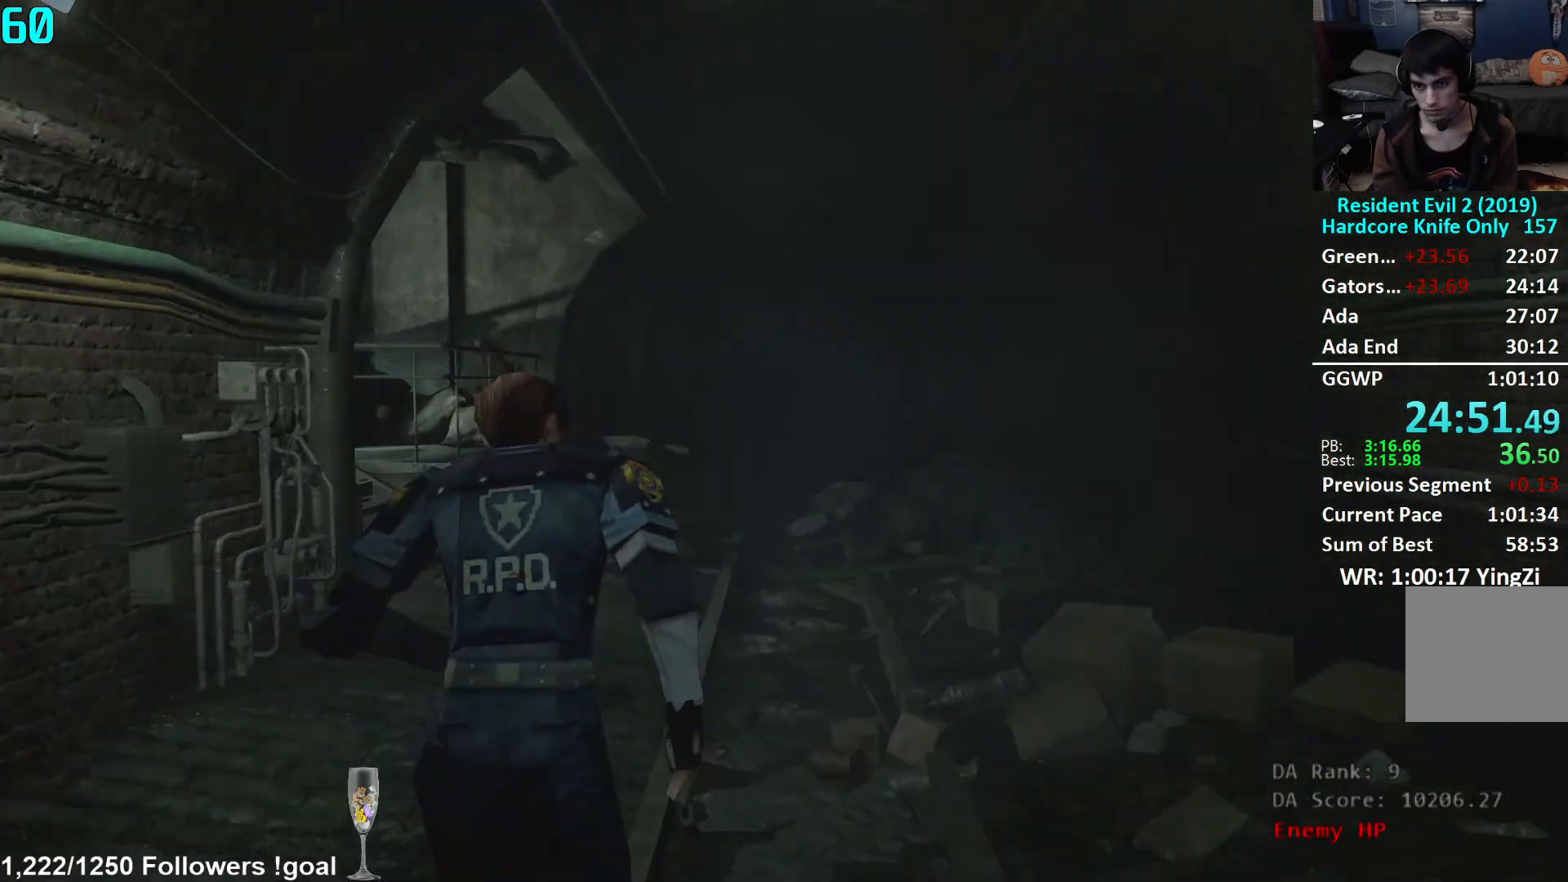
{"buttons": [], "left_stick": "up", "right_stick": "left", "events": [[83, "R1", "down"], [83, "R2", "up"], [133, "R1", "up"], [183, "R2", "down"], [250, "R1", "down"], [284, "R2", "up"], [350, "R1", "up"], [450, "right_stick", "left"]]}
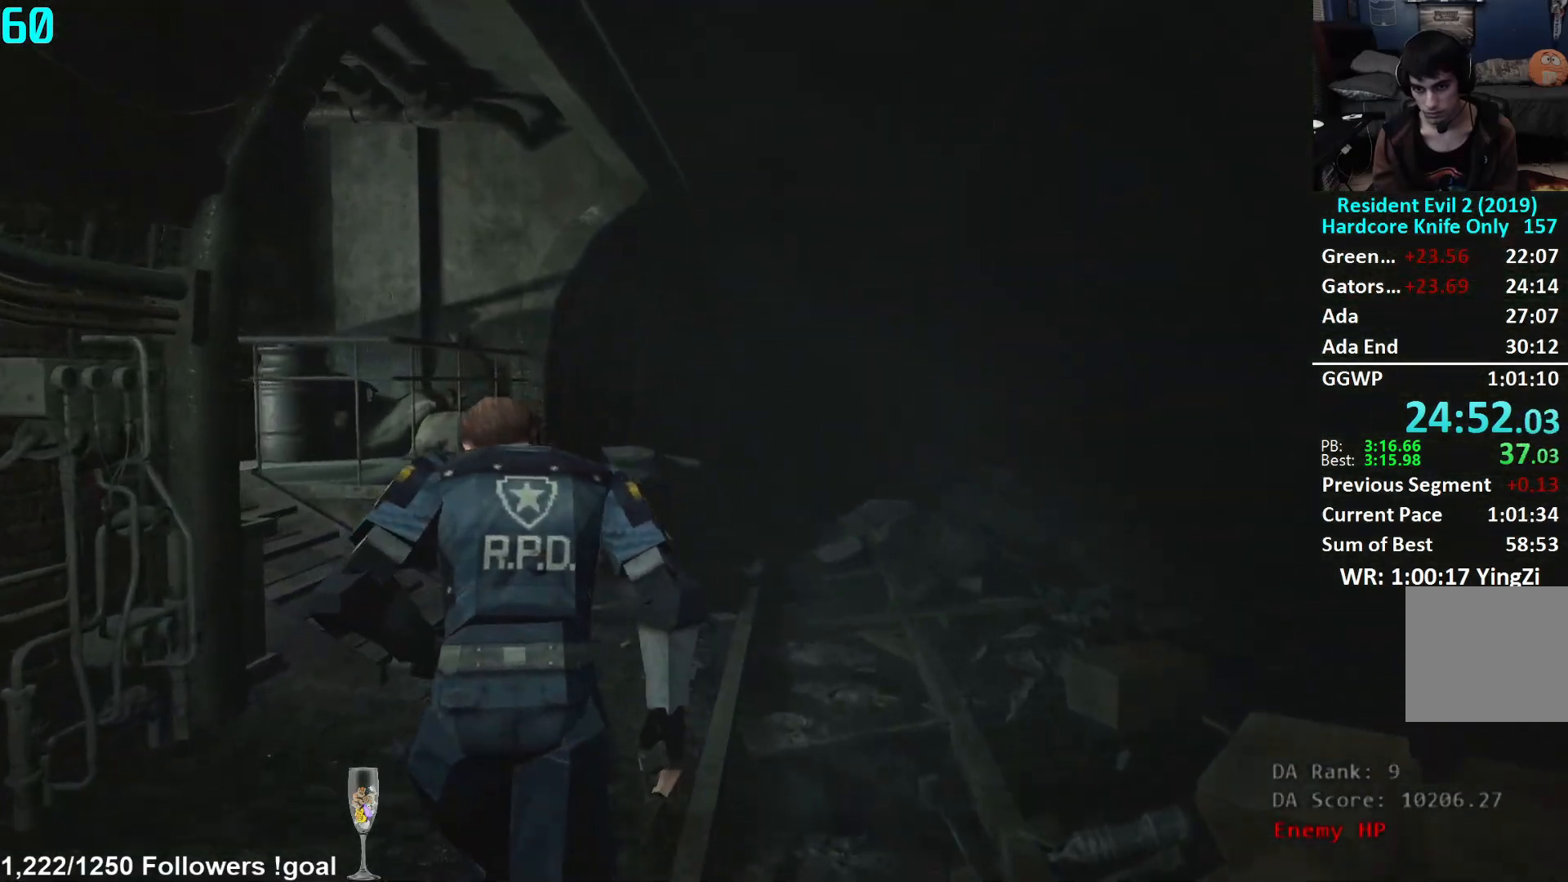
{"buttons": [], "left_stick": "up", "right_stick": "left", "events": []}
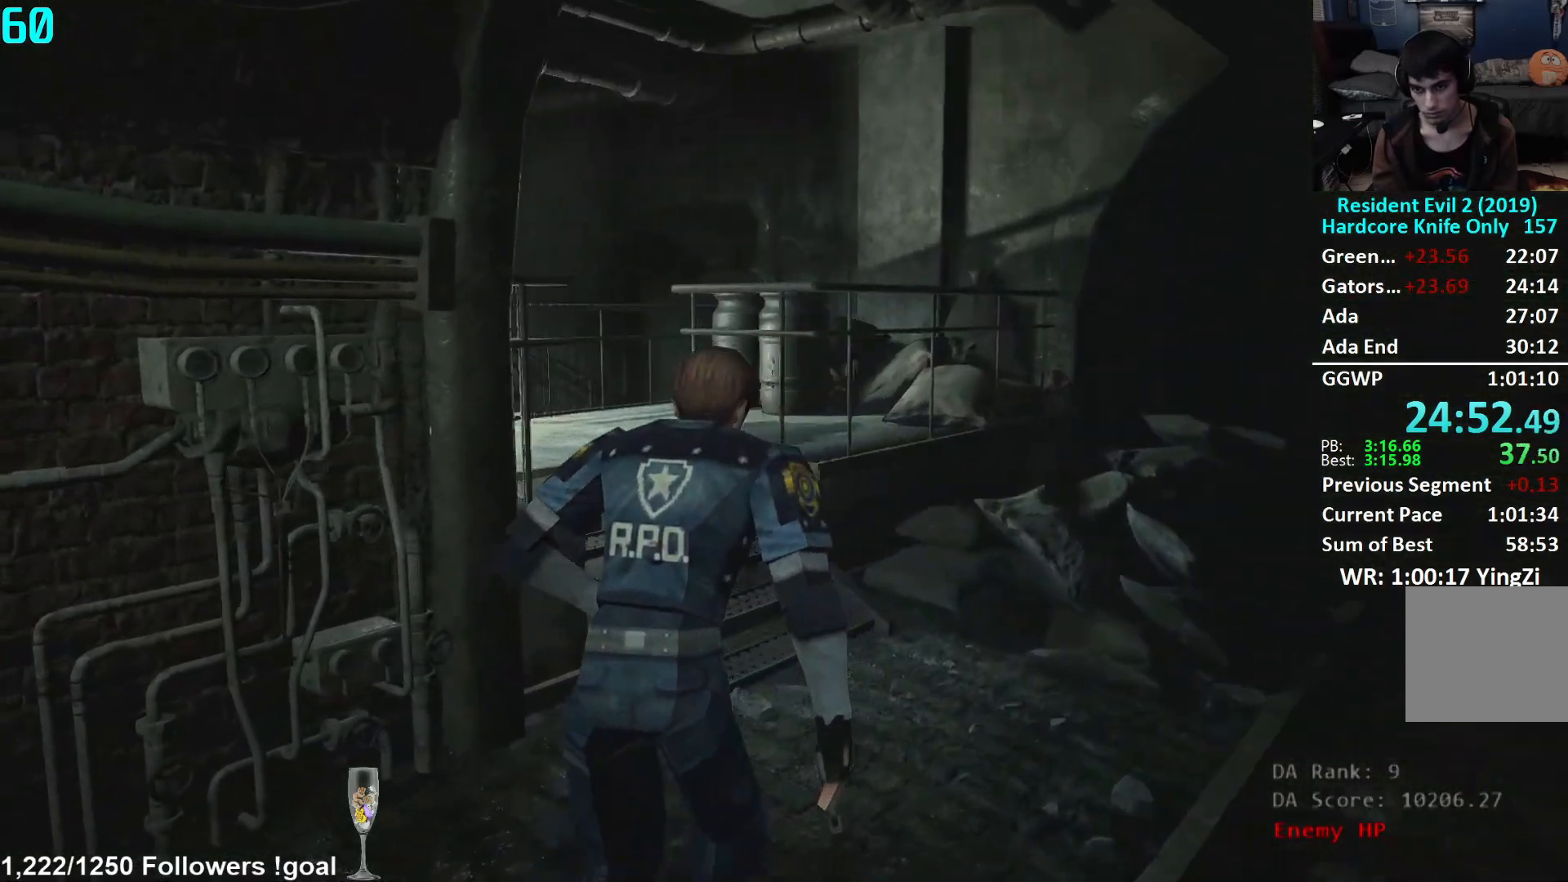
{"buttons": [], "left_stick": "up", "right_stick": "left", "events": [[50, "right_stick", "center"], [200, "right_stick", "left"], [317, "right_stick", "center"], [367, "right_stick", "left"]]}
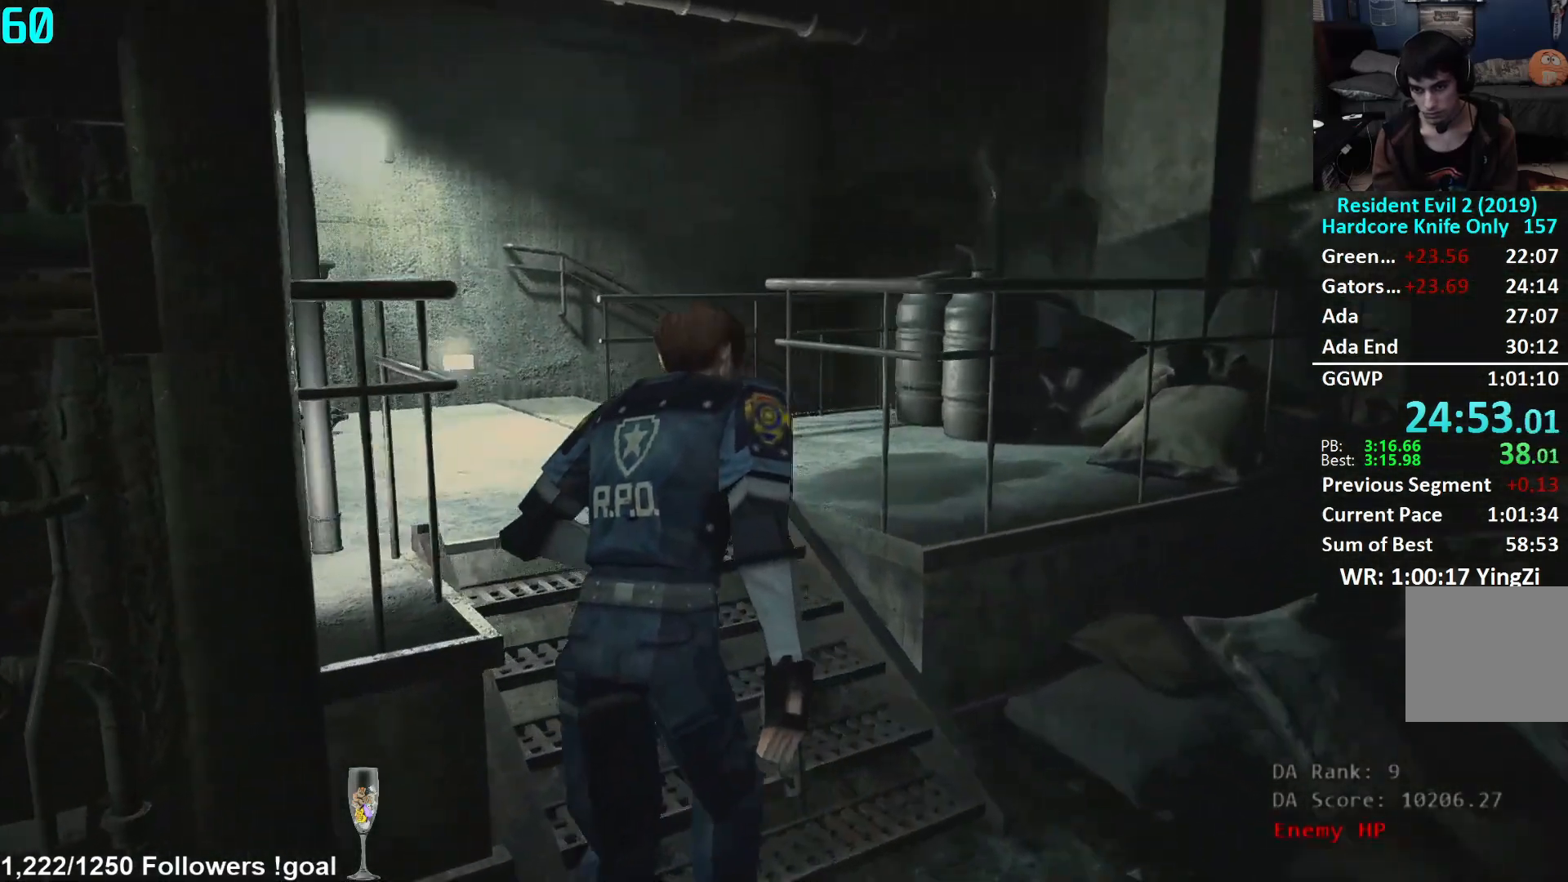
{"buttons": [], "left_stick": "up", "right_stick": "center", "events": [[150, "right_stick", "center"], [317, "L2", "down"], [350, "L2", "up"]]}
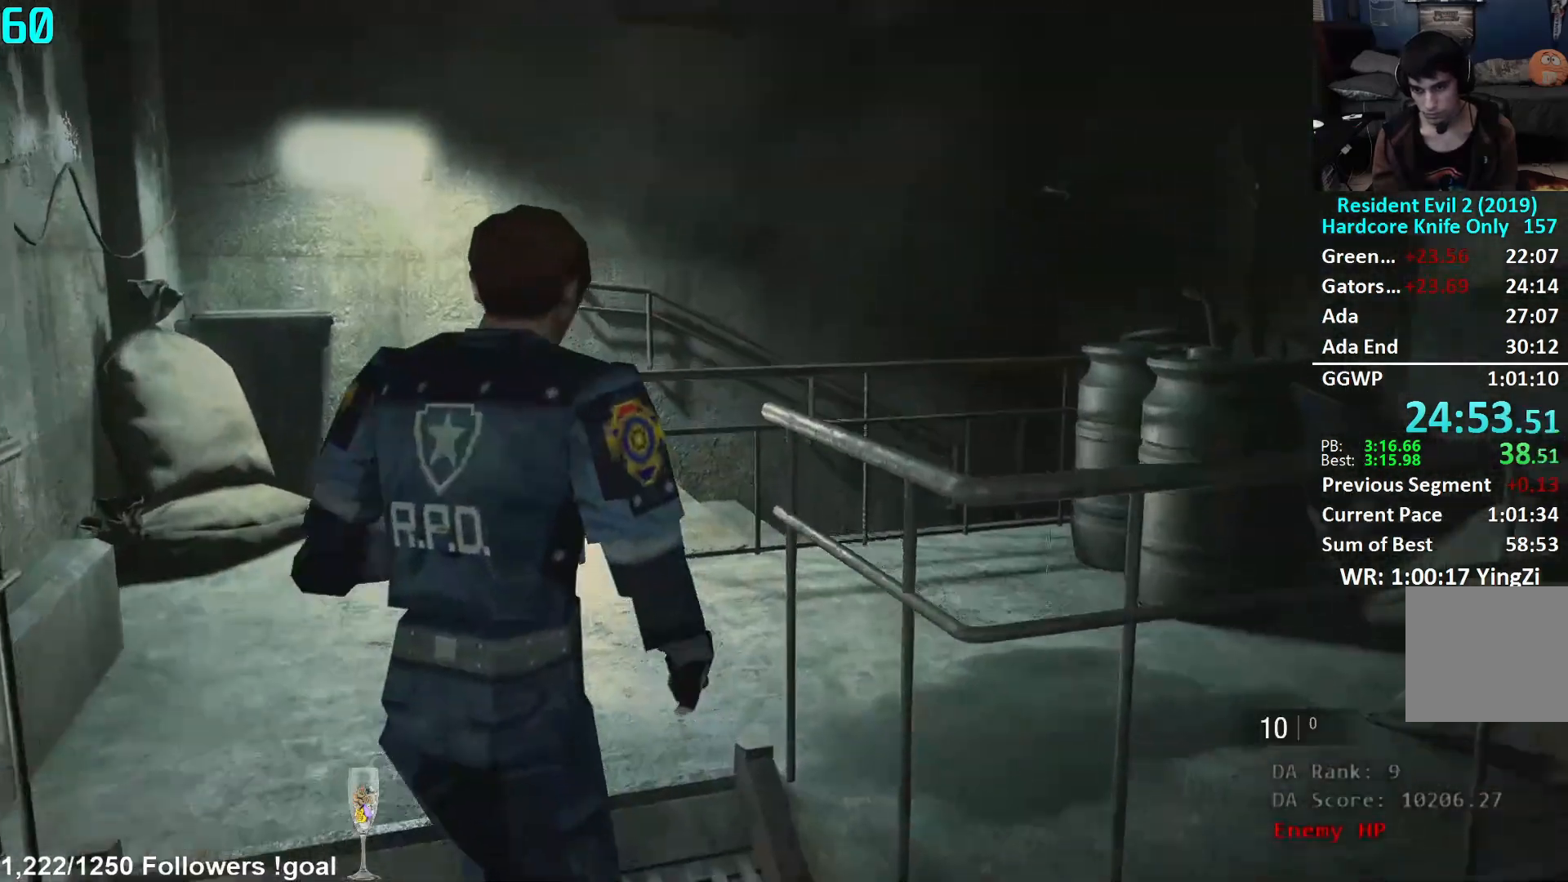
{"buttons": [], "left_stick": "up", "right_stick": "down-right", "events": [[100, "right_stick", "down-left"], [284, "right_stick", "down"], [467, "right_stick", "down-right"]]}
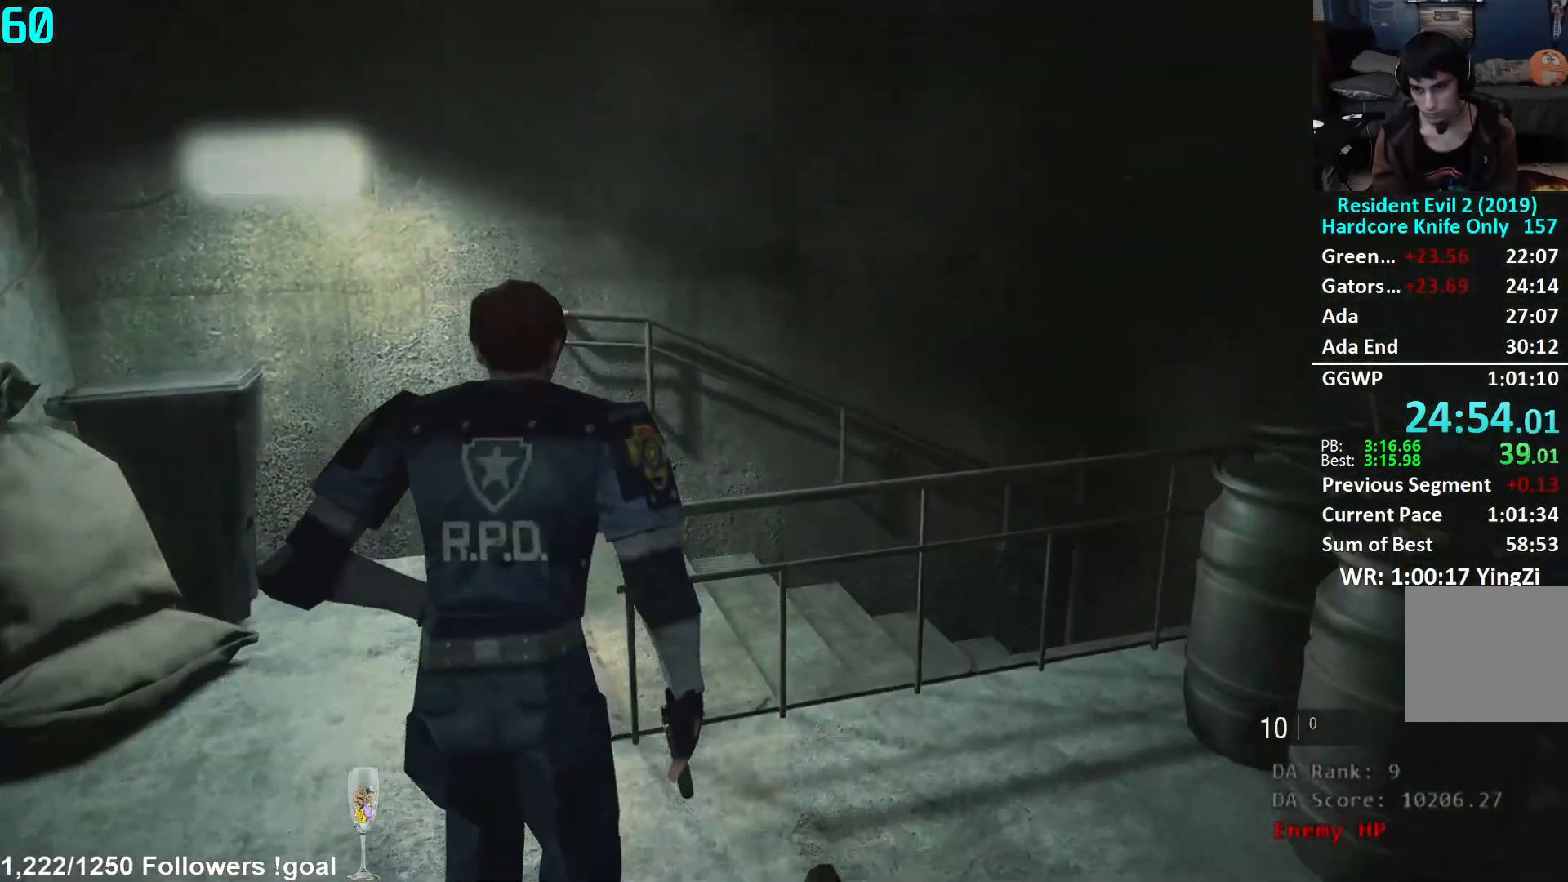
{"buttons": [], "left_stick": "up", "right_stick": "right", "events": [[400, "right_stick", "right"]]}
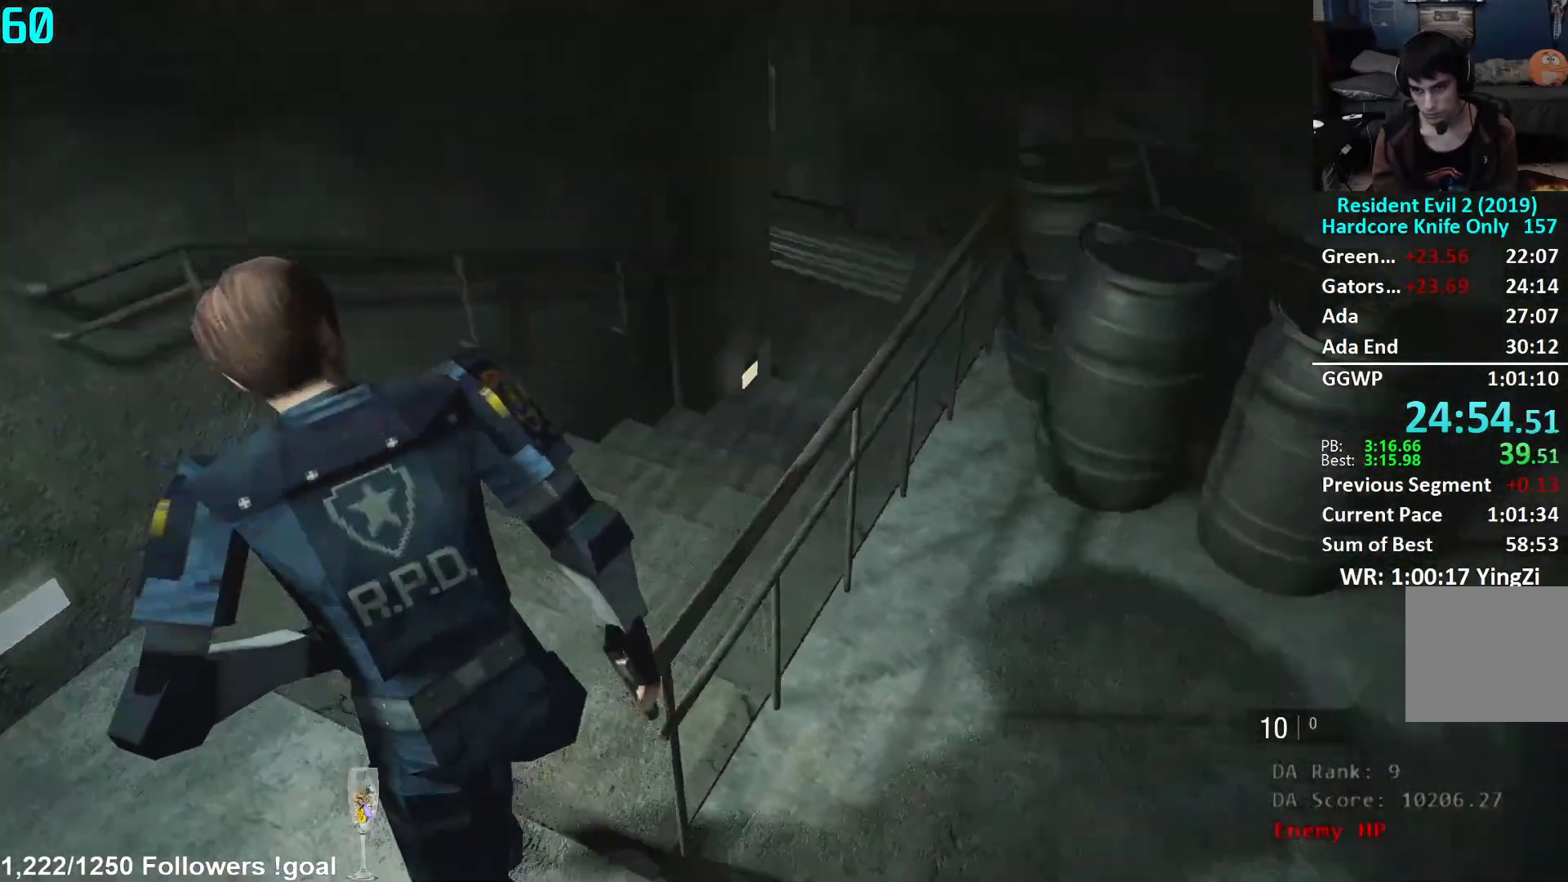
{"buttons": [], "left_stick": "up", "right_stick": "center", "events": [[117, "right_stick", "center"], [401, "L2", "down"], [417, "L2", "up"]]}
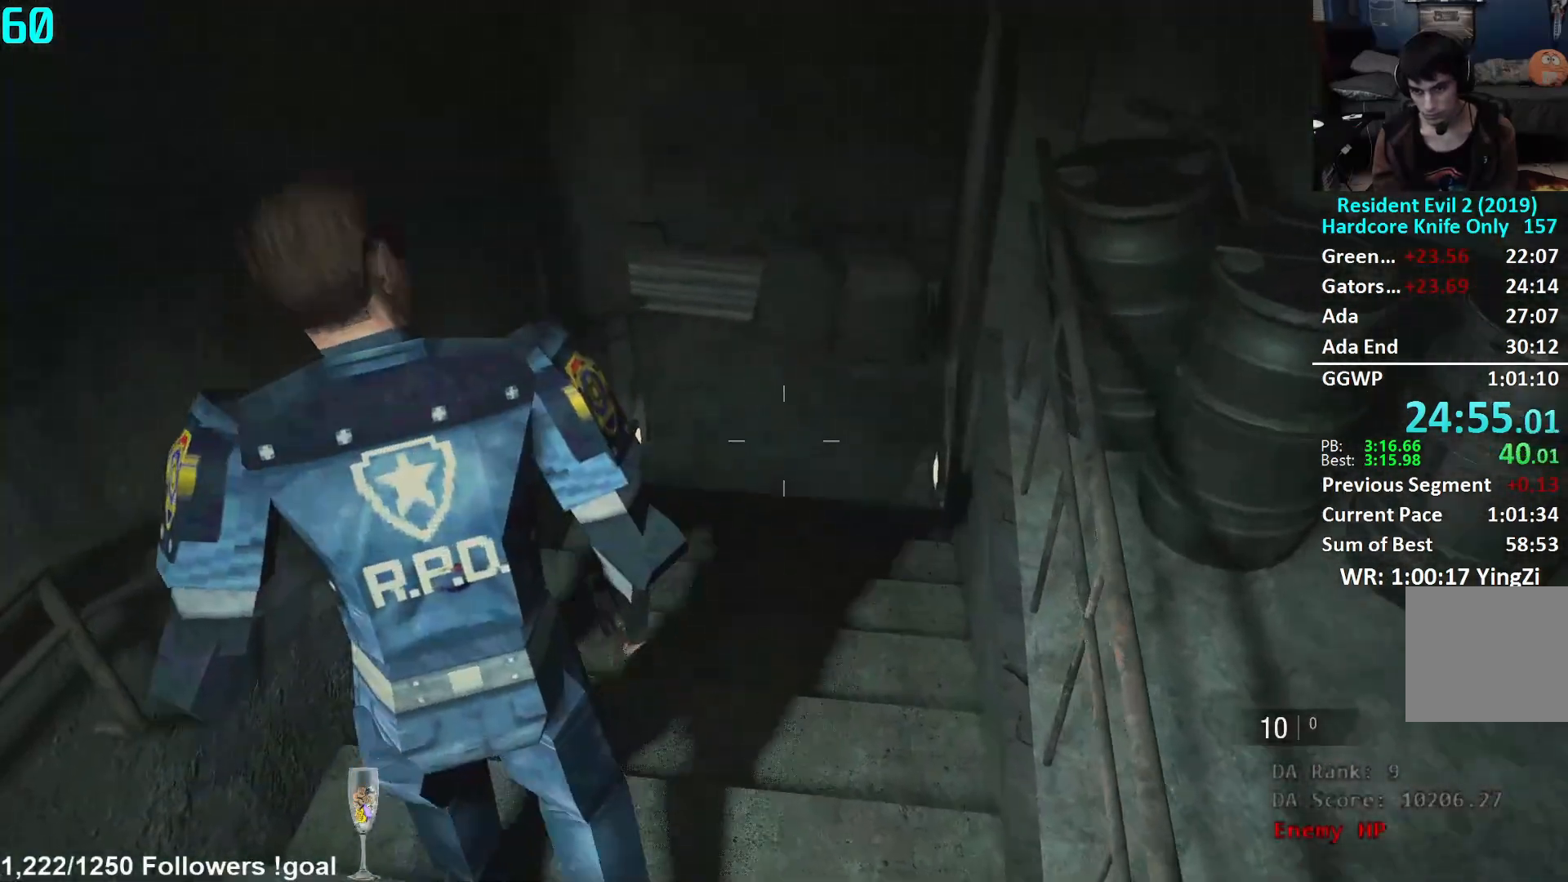
{"buttons": [], "left_stick": "up", "right_stick": "center", "events": [[167, "right_stick", "right"], [300, "right_stick", "center"], [400, "L2", "down"], [434, "L2", "up"]]}
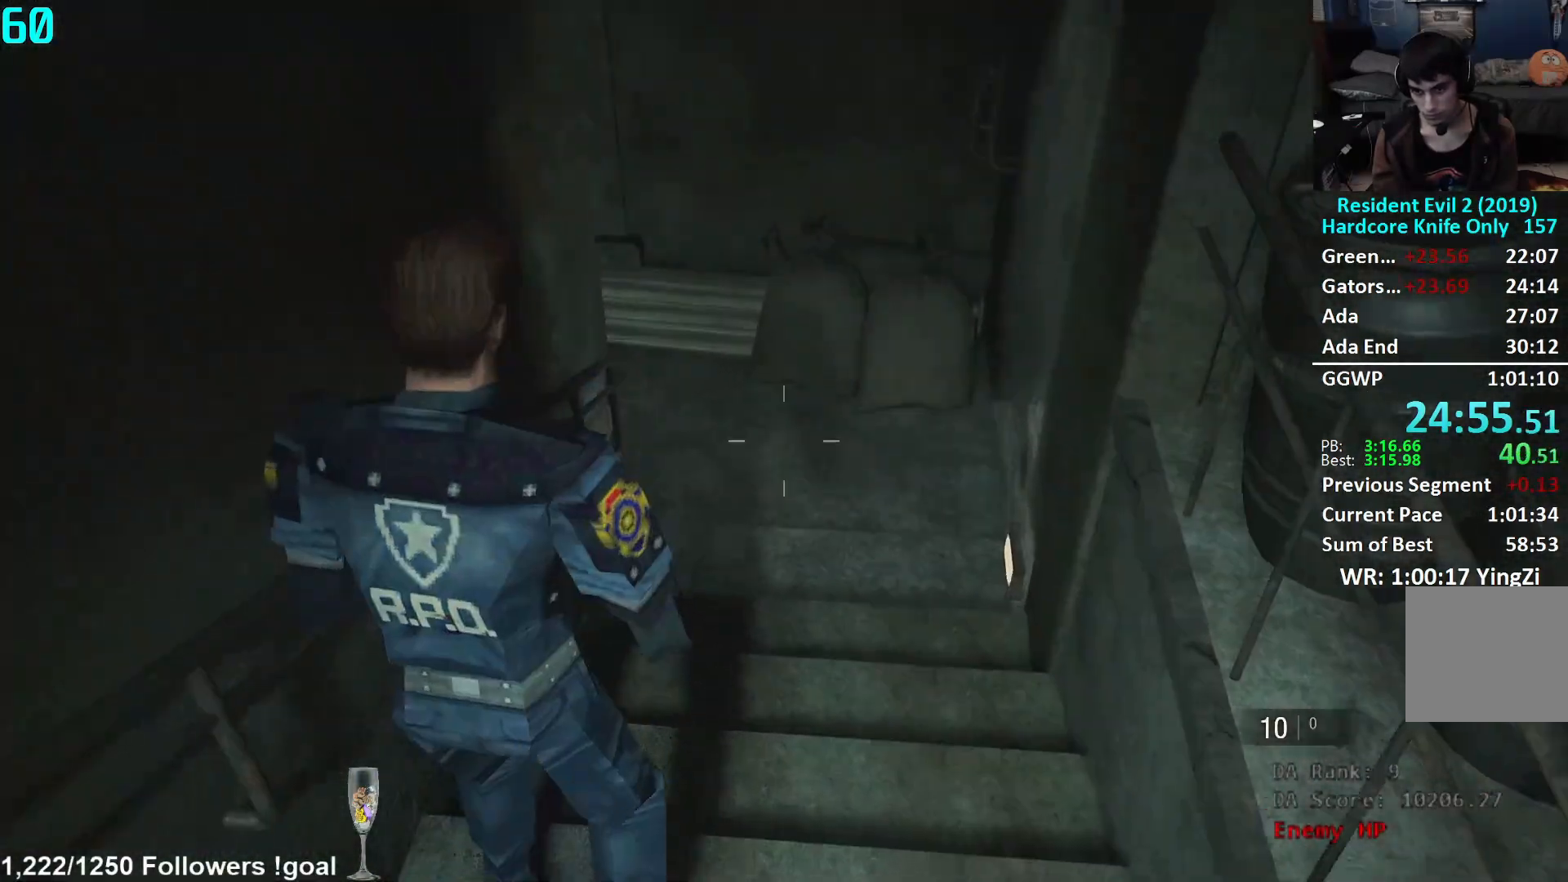
{"buttons": [], "left_stick": "up", "right_stick": "left", "events": [[434, "right_stick", "left"]]}
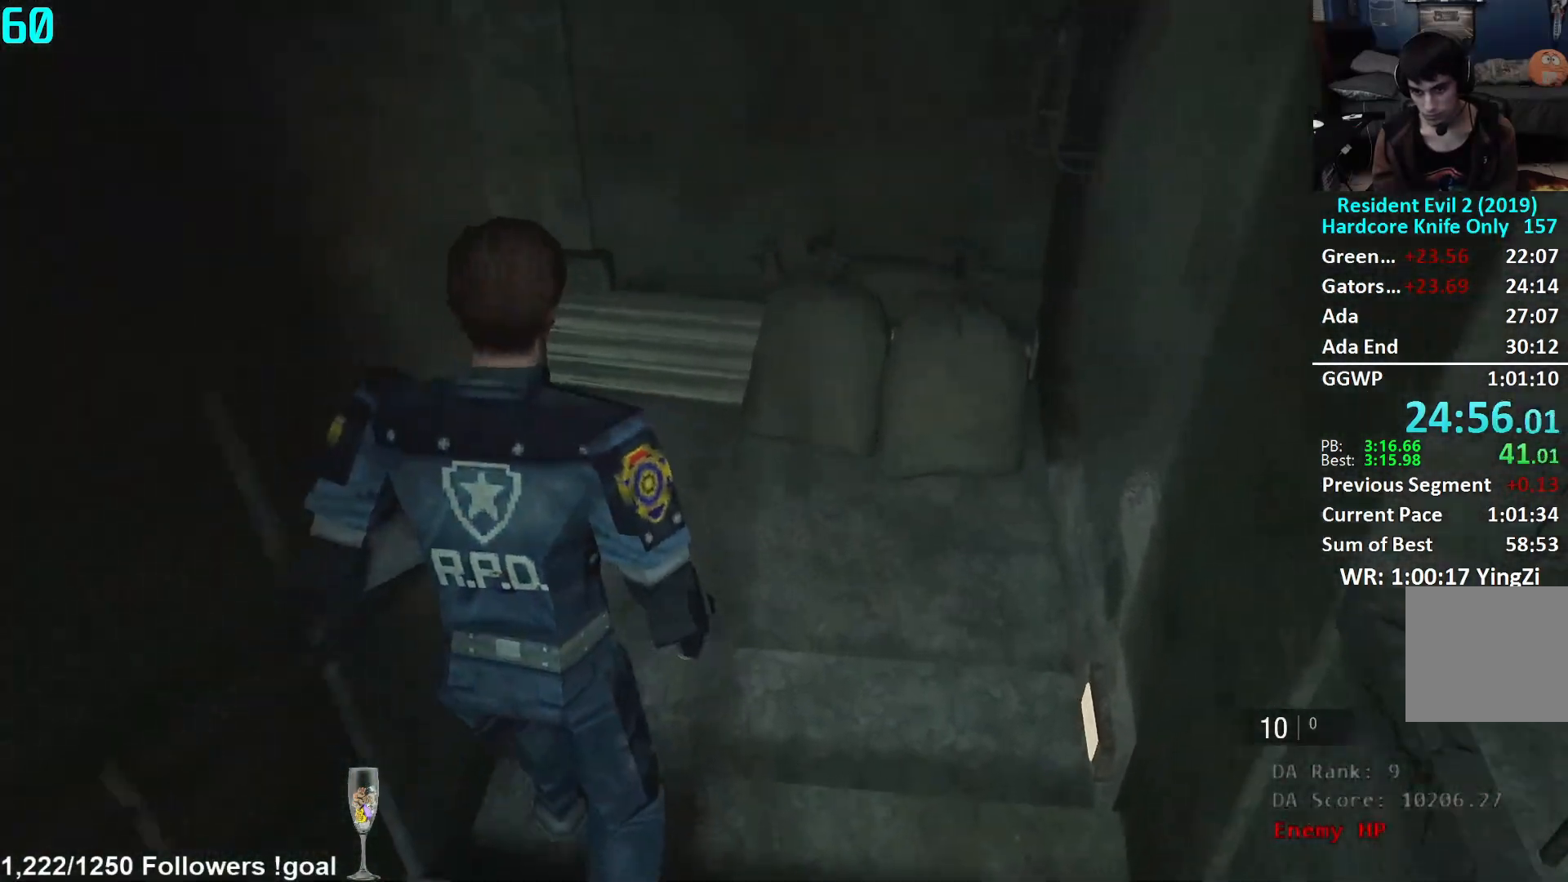
{"buttons": [], "left_stick": "up", "right_stick": "left", "events": []}
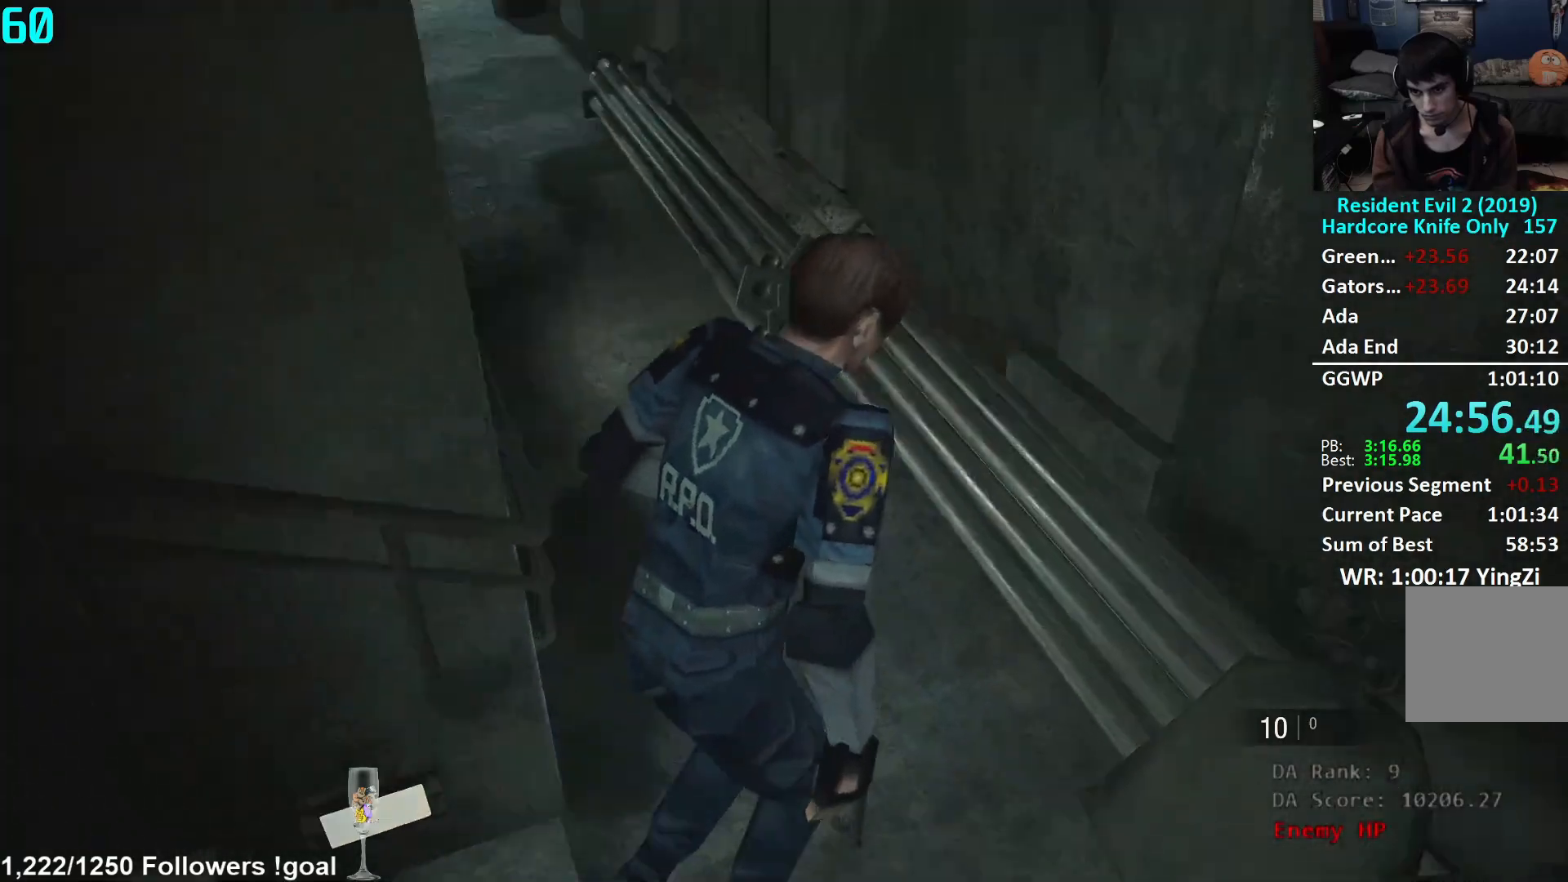
{"buttons": [], "left_stick": "up", "right_stick": "center", "events": [[84, "right_stick", "center"]]}
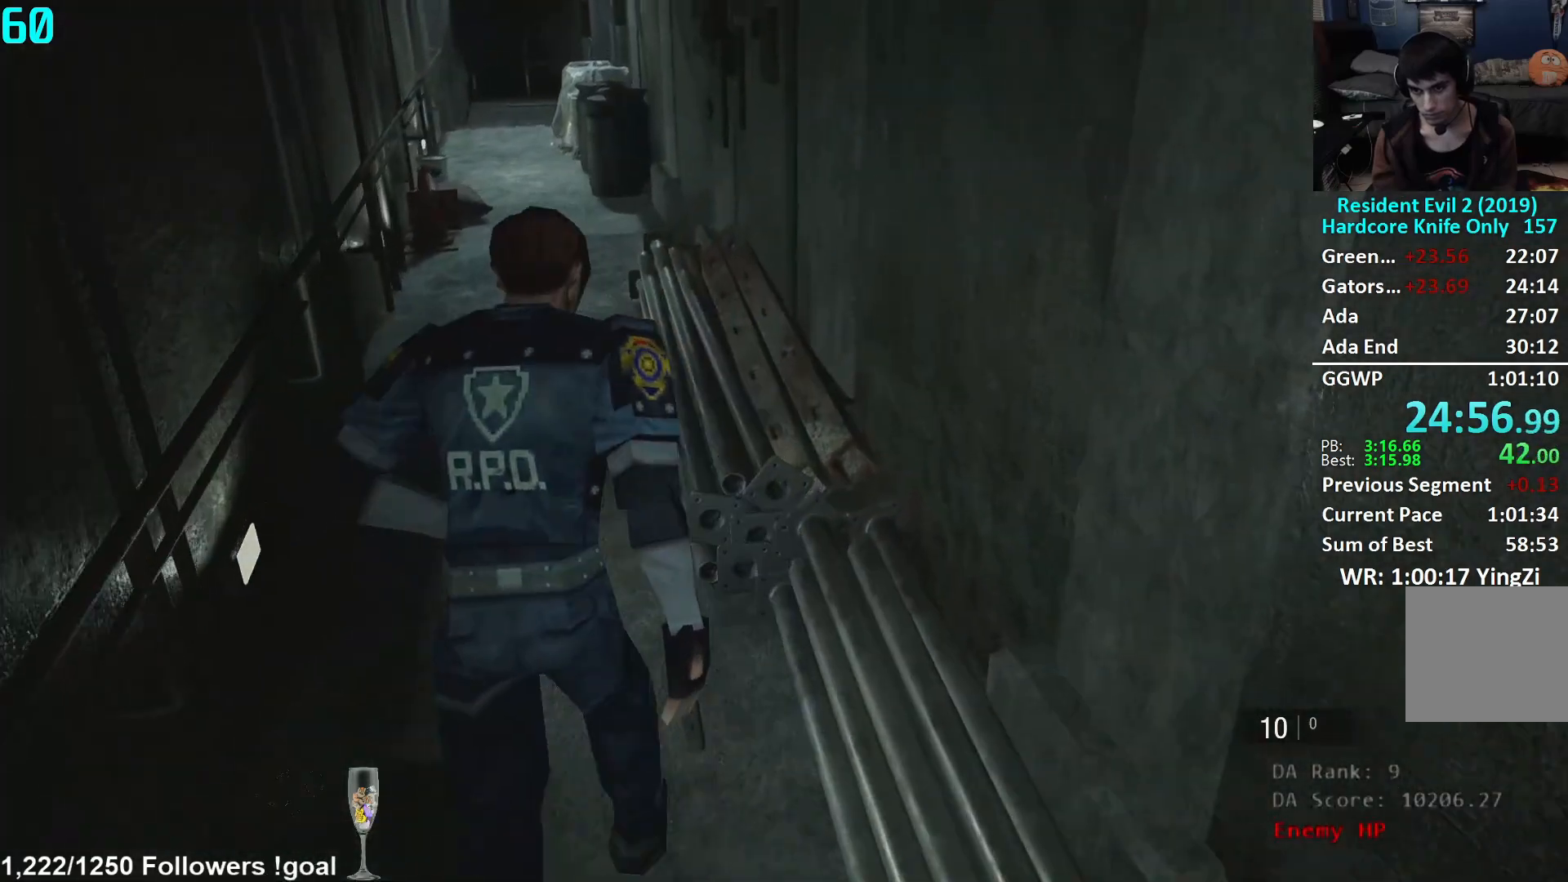
{"buttons": ["L1"], "left_stick": "up", "right_stick": "center", "events": [[183, "L1", "down"], [267, "L1", "up"], [484, "L1", "down"]]}
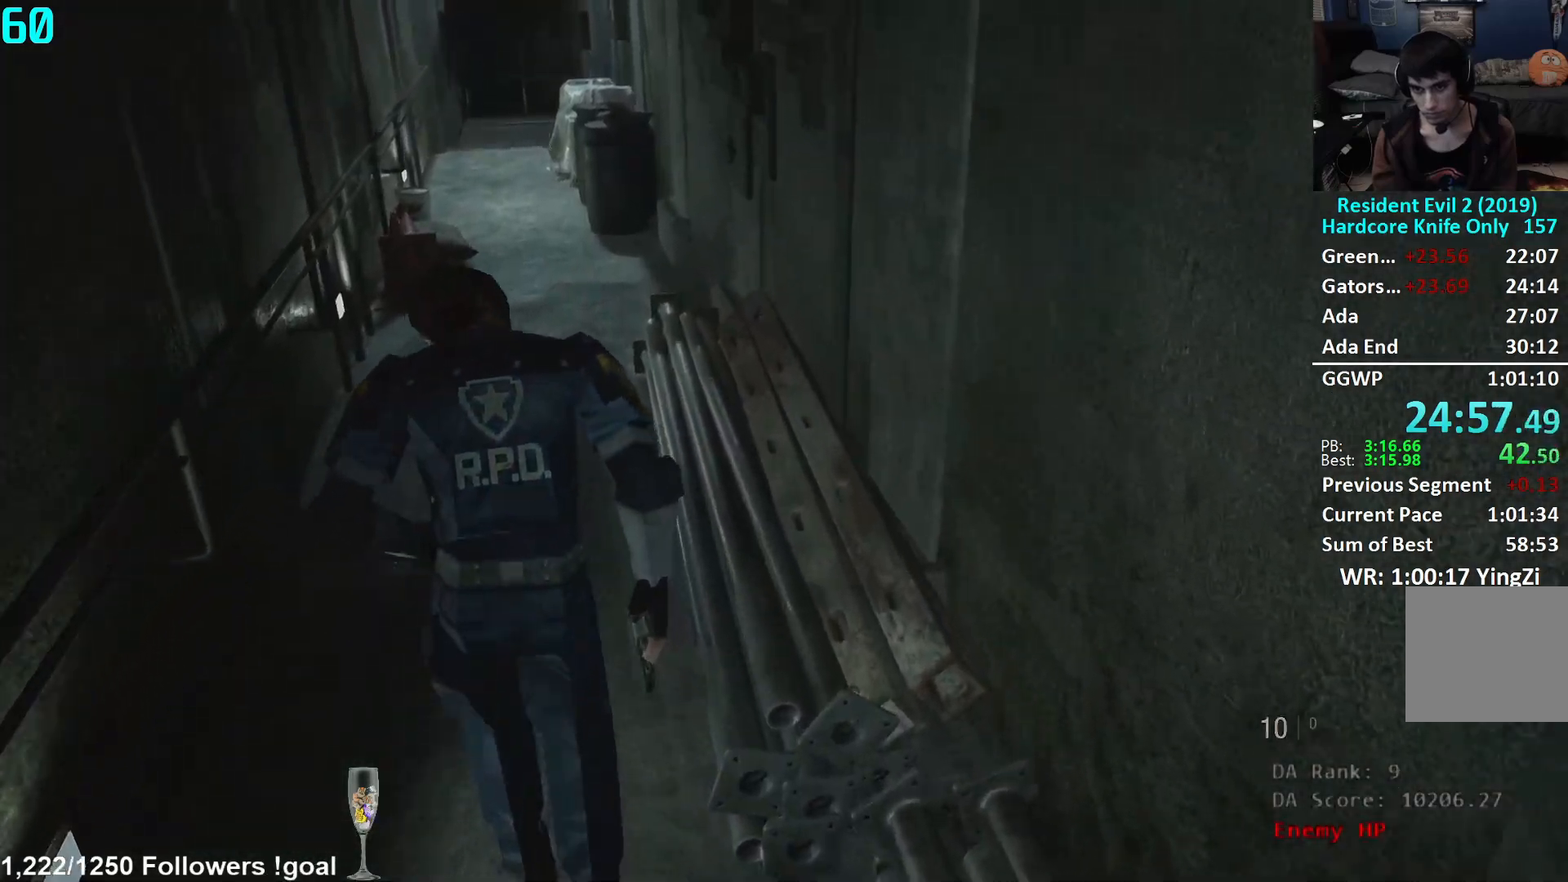
{"buttons": ["L1", "R2"], "left_stick": "up", "right_stick": "up-left", "events": [[17, "right_stick", "left"], [50, "L1", "up"], [134, "L1", "down"], [200, "L1", "up"], [267, "L1", "down"], [267, "right_stick", "up-left"], [351, "L1", "up"], [417, "L1", "down"], [451, "R2", "down"]]}
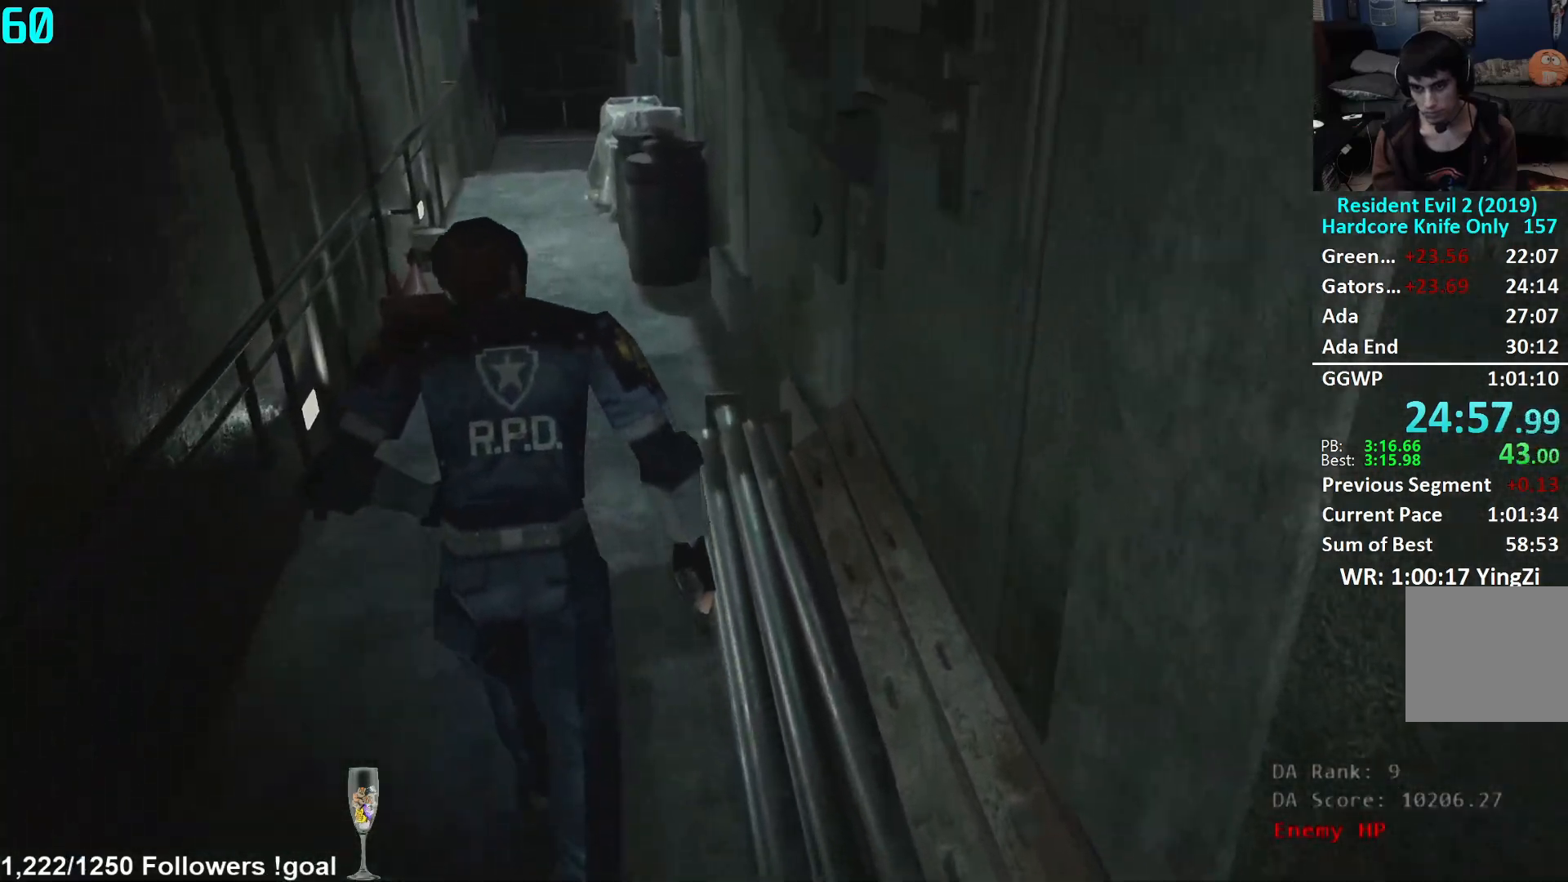
{"buttons": [], "left_stick": "up", "right_stick": "up-left", "events": [[16, "L1", "up"], [33, "R1", "down"], [83, "R2", "up"], [117, "L1", "down"], [133, "R1", "up"], [167, "R2", "down"], [217, "L1", "up"], [233, "R1", "down"], [267, "R2", "up"], [283, "L1", "down"], [300, "R1", "up"], [350, "R2", "down"], [400, "L1", "up"], [467, "R2", "up"]]}
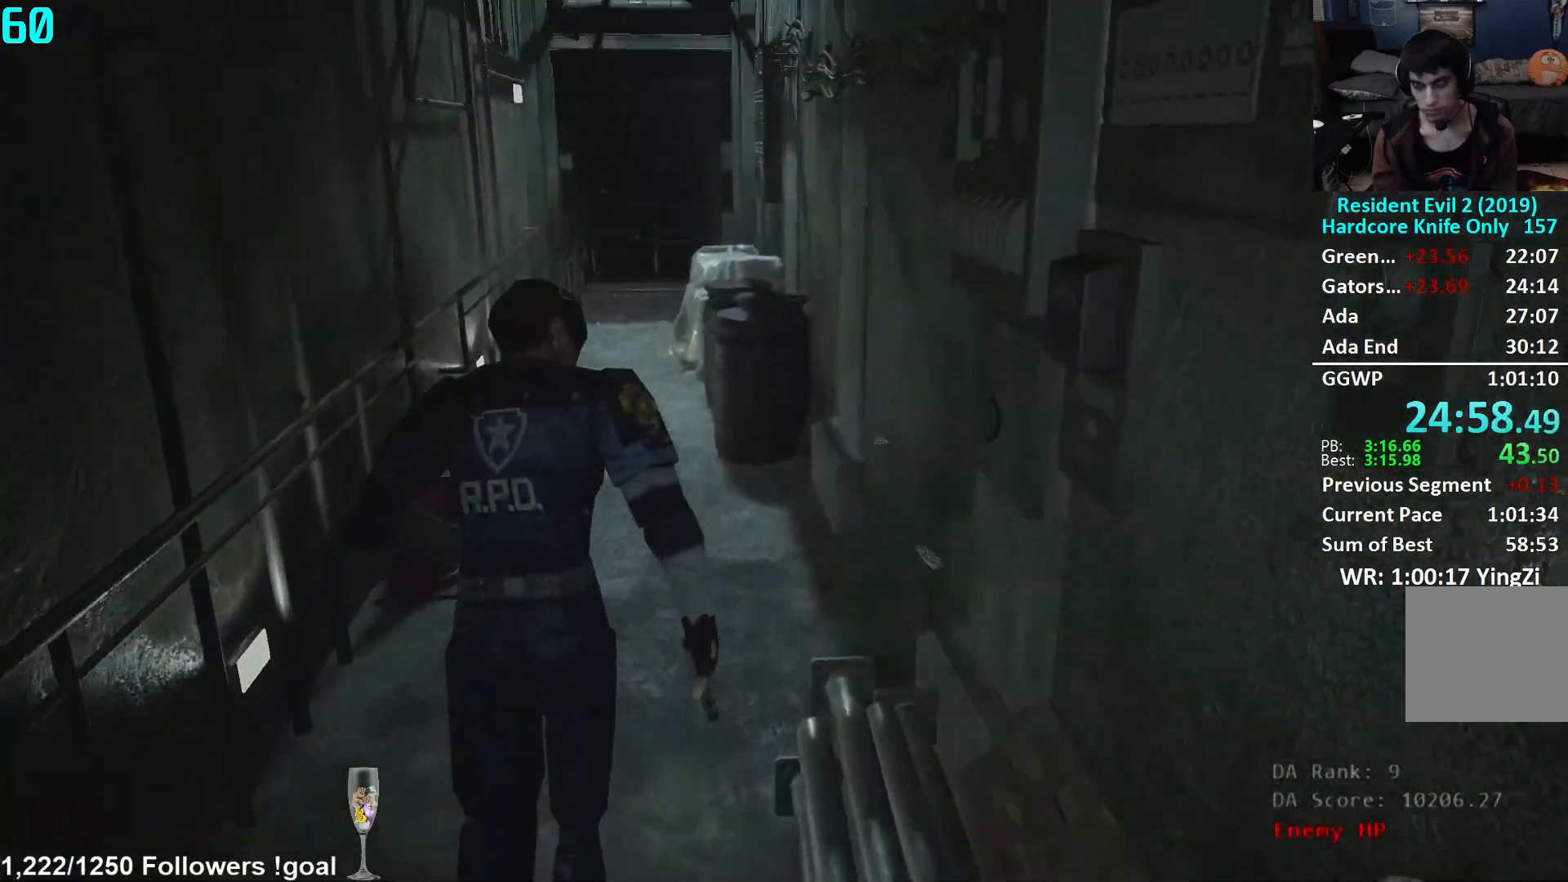
{"buttons": ["L1"], "left_stick": "up", "right_stick": "center", "events": [[17, "L1", "down"], [34, "R2", "down"], [84, "R1", "down"], [134, "R2", "up"], [184, "R1", "up"], [234, "R2", "down"], [284, "L1", "up"], [301, "right_stick", "down-right"], [317, "R2", "up"], [417, "right_stick", "center"], [484, "L1", "down"]]}
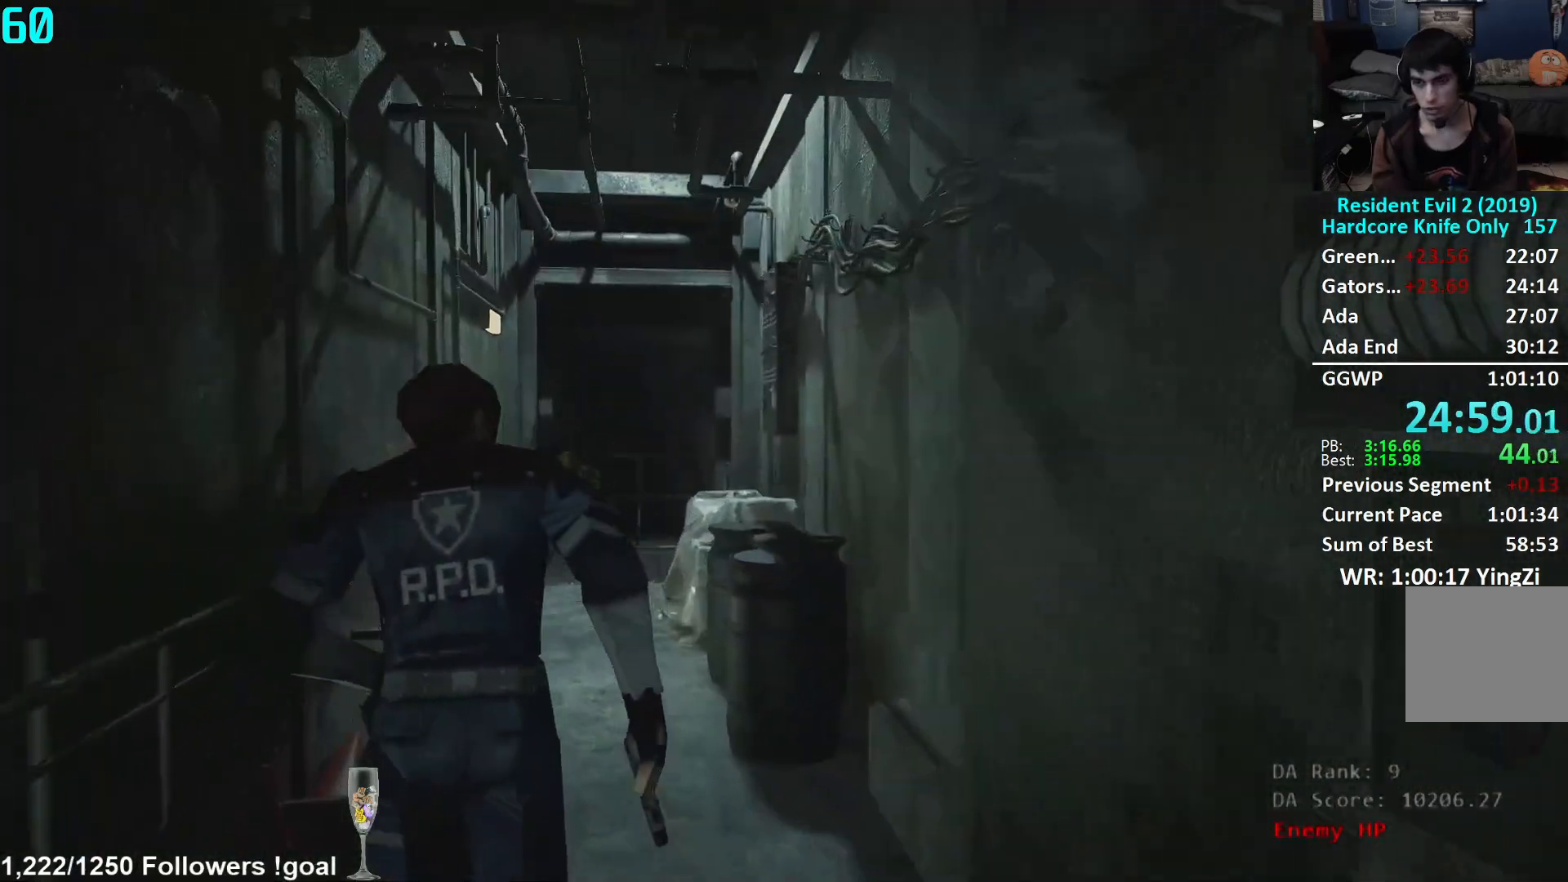
{"buttons": ["L1"], "left_stick": "up", "right_stick": "center", "events": [[67, "L1", "up"], [183, "right_stick", "down"], [267, "L1", "down"], [267, "right_stick", "center"], [333, "R2", "down"], [350, "L1", "up"], [367, "R1", "down"], [434, "L1", "down"], [467, "R1", "up"], [467, "R2", "up"]]}
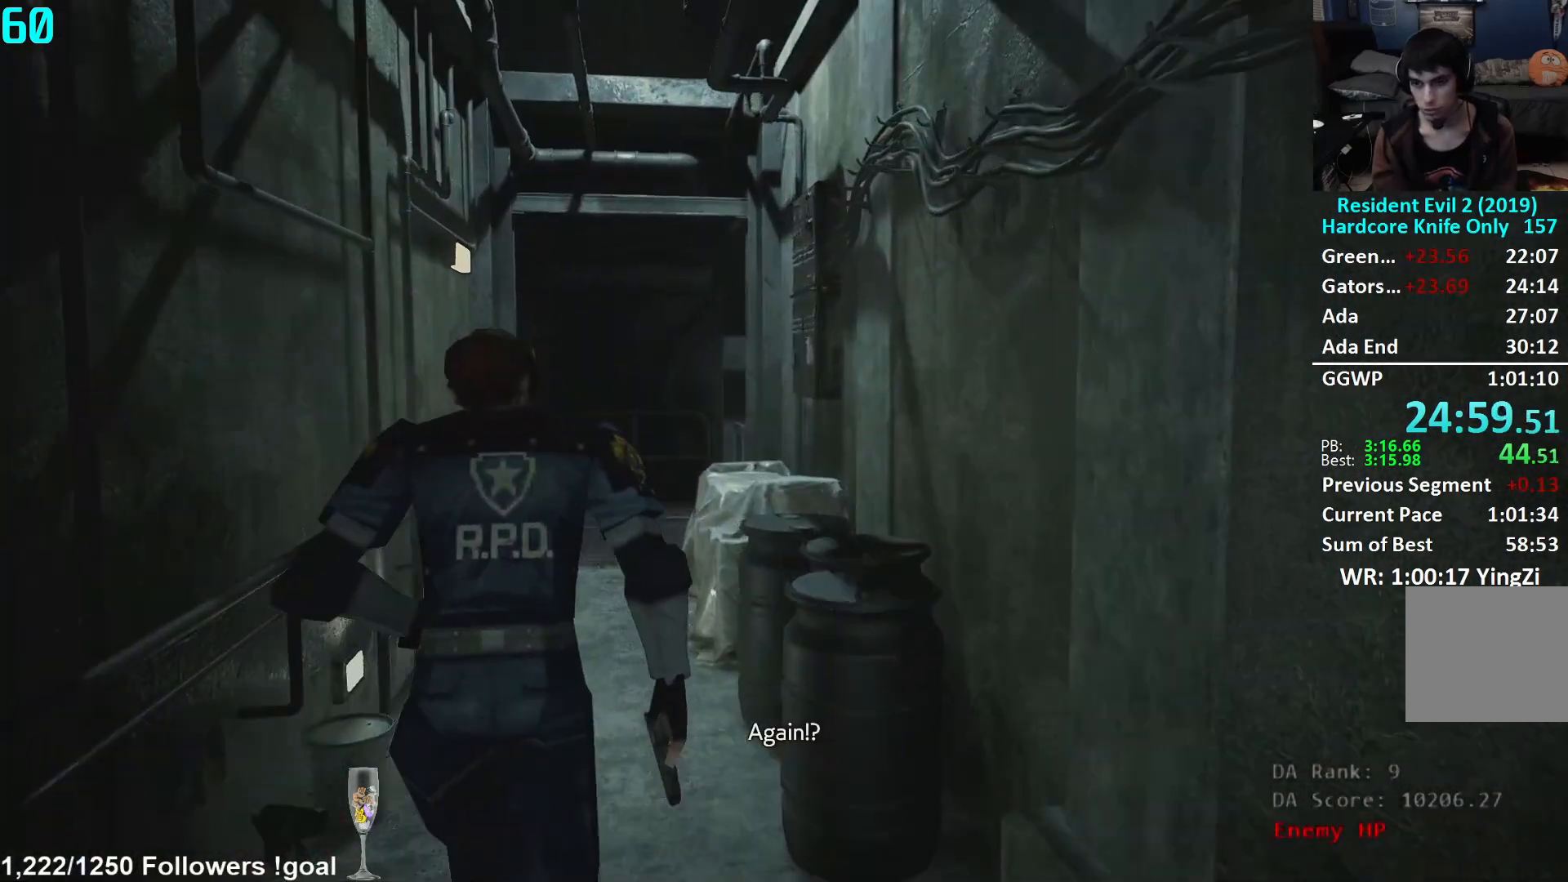
{"buttons": ["R1"], "left_stick": "up", "right_stick": "center", "events": [[17, "R2", "down"], [34, "L1", "up"], [67, "R1", "down"], [84, "L1", "down"], [134, "R2", "up"], [167, "L1", "up"], [167, "R1", "up"], [184, "R2", "down"], [234, "L1", "down"], [251, "R1", "down"], [301, "R2", "up"], [317, "L1", "up"], [351, "R1", "up"], [384, "R2", "down"], [401, "L1", "down"], [434, "R1", "down"], [467, "L1", "up"], [467, "R2", "up"]]}
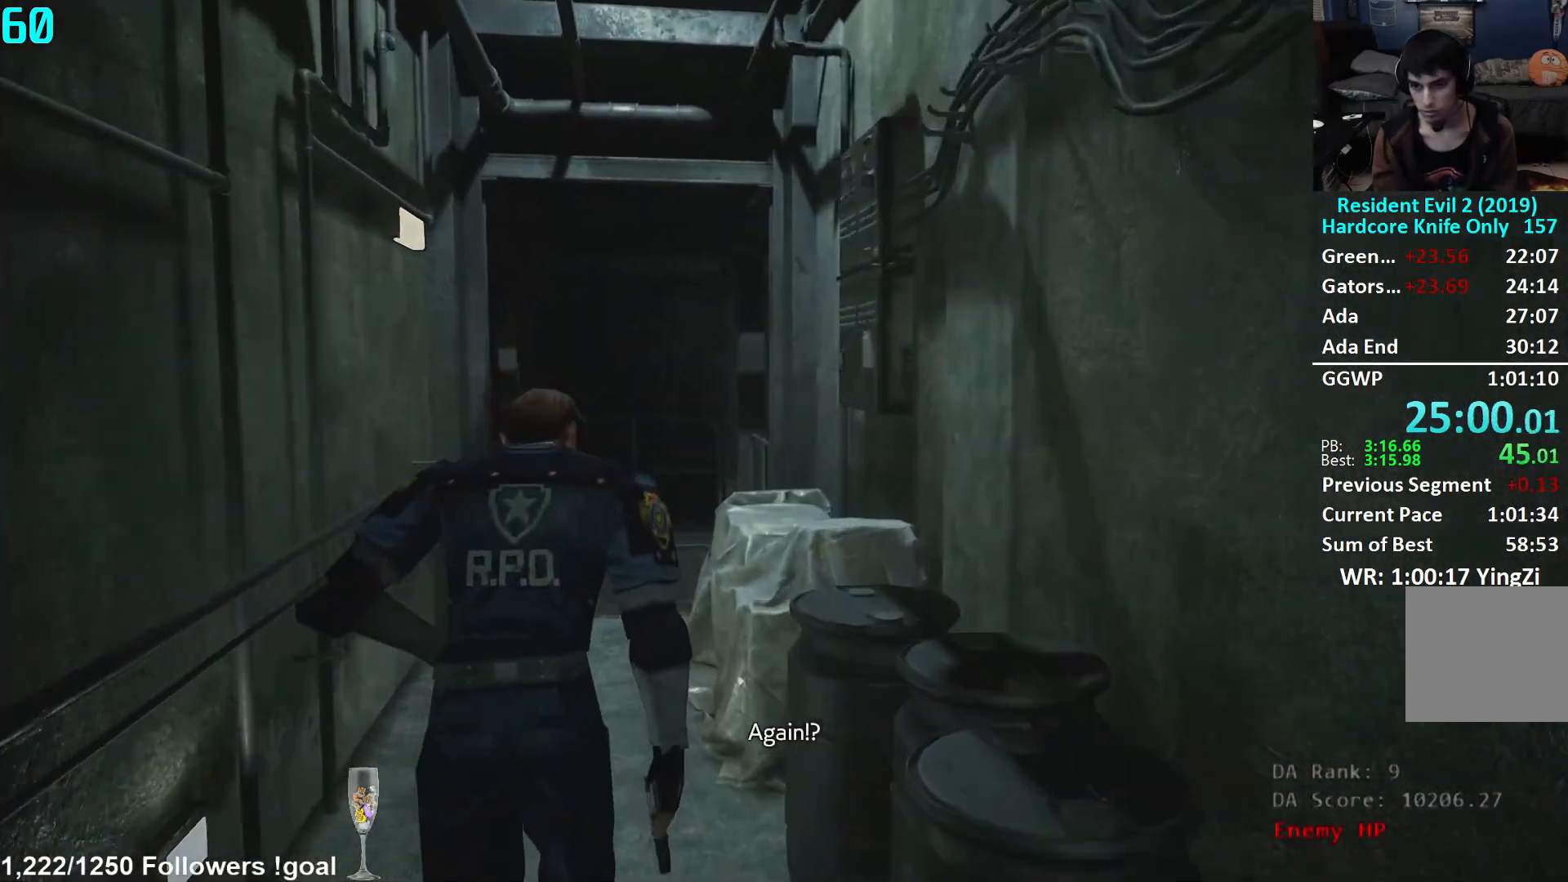
{"buttons": ["R2"], "left_stick": "up", "right_stick": "center", "events": [[16, "R1", "up"], [33, "L1", "down"], [67, "R2", "down"], [133, "L1", "up"], [133, "R1", "down"], [167, "R2", "up"], [217, "L1", "down"], [217, "R1", "up"], [250, "R2", "down"], [300, "L1", "up"], [350, "R2", "up"], [383, "L1", "down"], [434, "R2", "down"], [467, "L1", "up"]]}